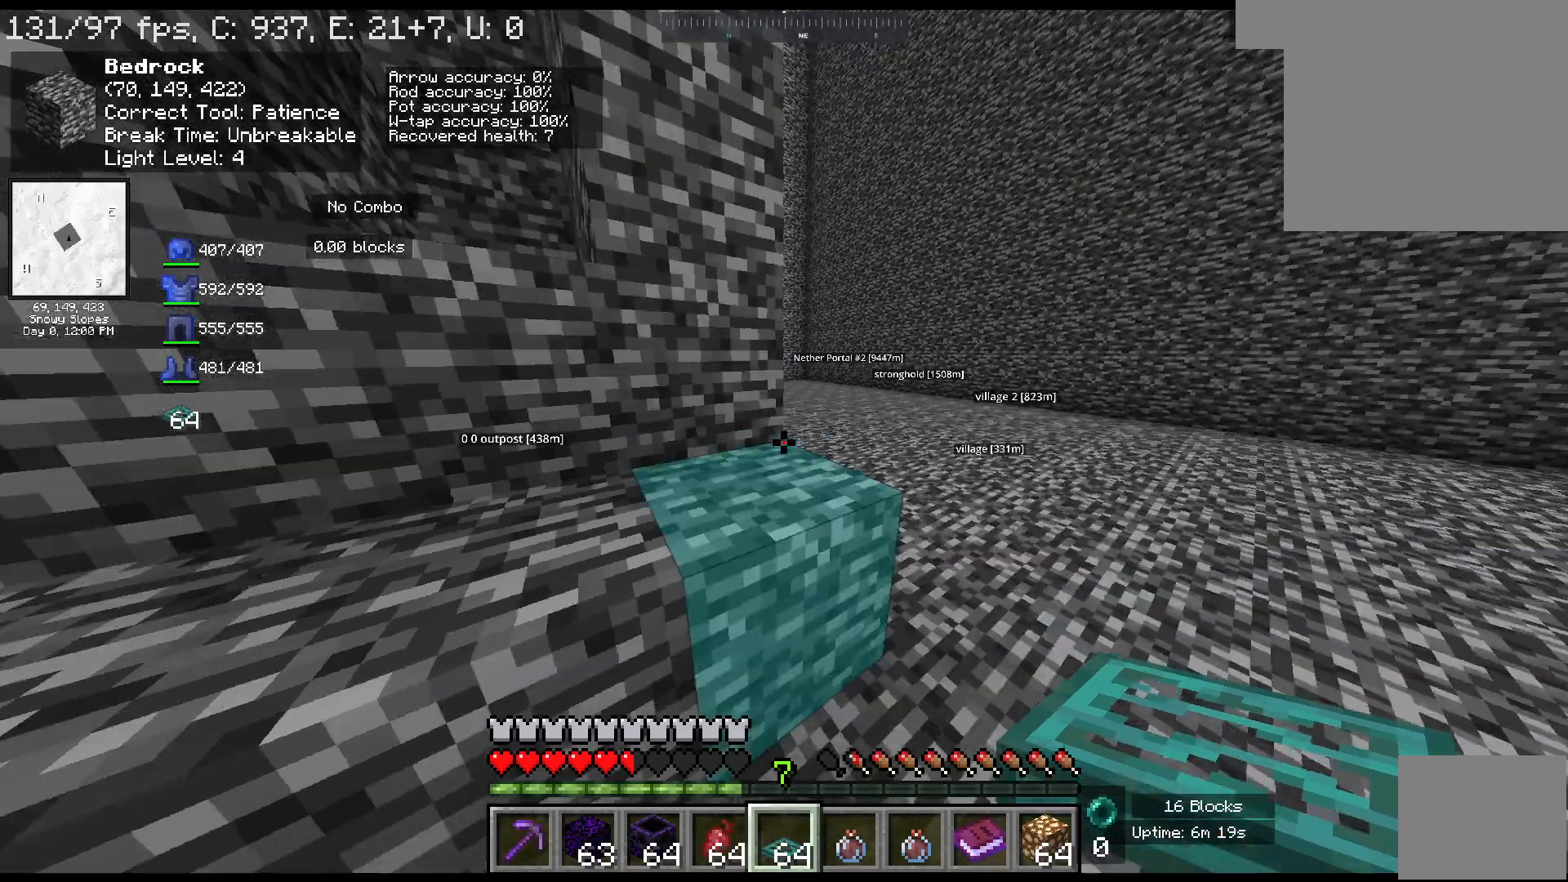
Gameplay with keyboard and mouse; each line is a JSON object with the keys and mouse buttons held at the frame after it. "events" lists presses ("down") and releases ("up") of "a", "ctrl", "d", "escape", "s", "shift", "space", "w", "mouse_left" and "mouse_right" between this image and that frame as [ms after this image, input, new state], when the widget could be followed in between. "mouse_left", "mouse_right" = the "left", "right" buttons of the "mouse" list. No other keys are recorded. Fast repeated clicks can show as one long hold. Mouse movement is not recorded.
{"keys": ["w"], "mouse": [], "events": [[450, "w", "down"]]}
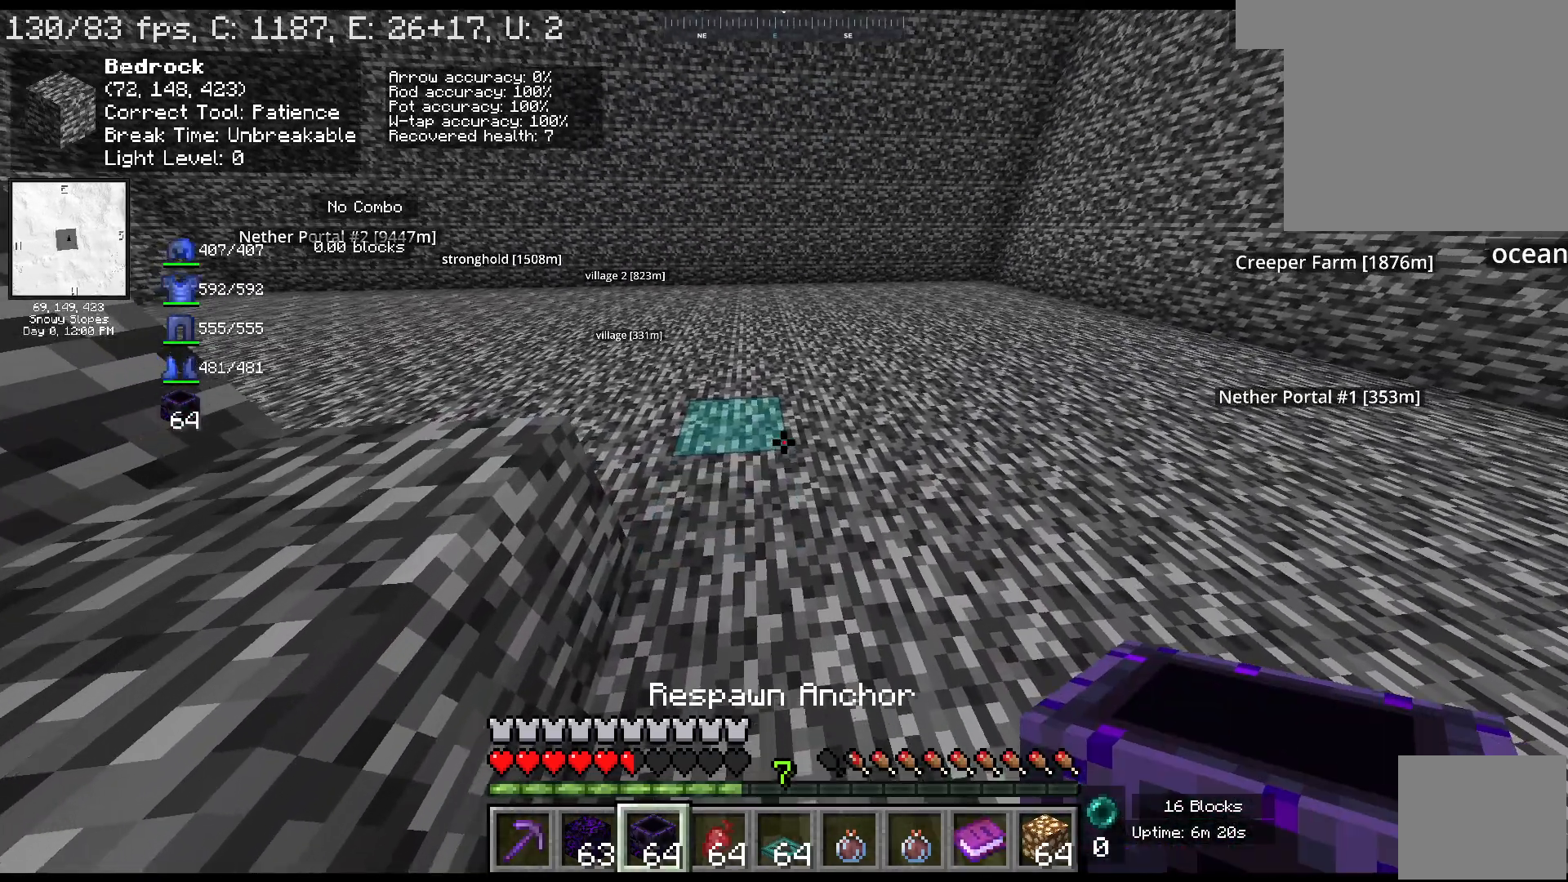
{"keys": ["w"], "mouse": ["right"], "events": [[133, "w", "up"], [200, "mouse_right", "down"], [333, "mouse_right", "up"], [450, "mouse_right", "down"], [500, "w", "down"]]}
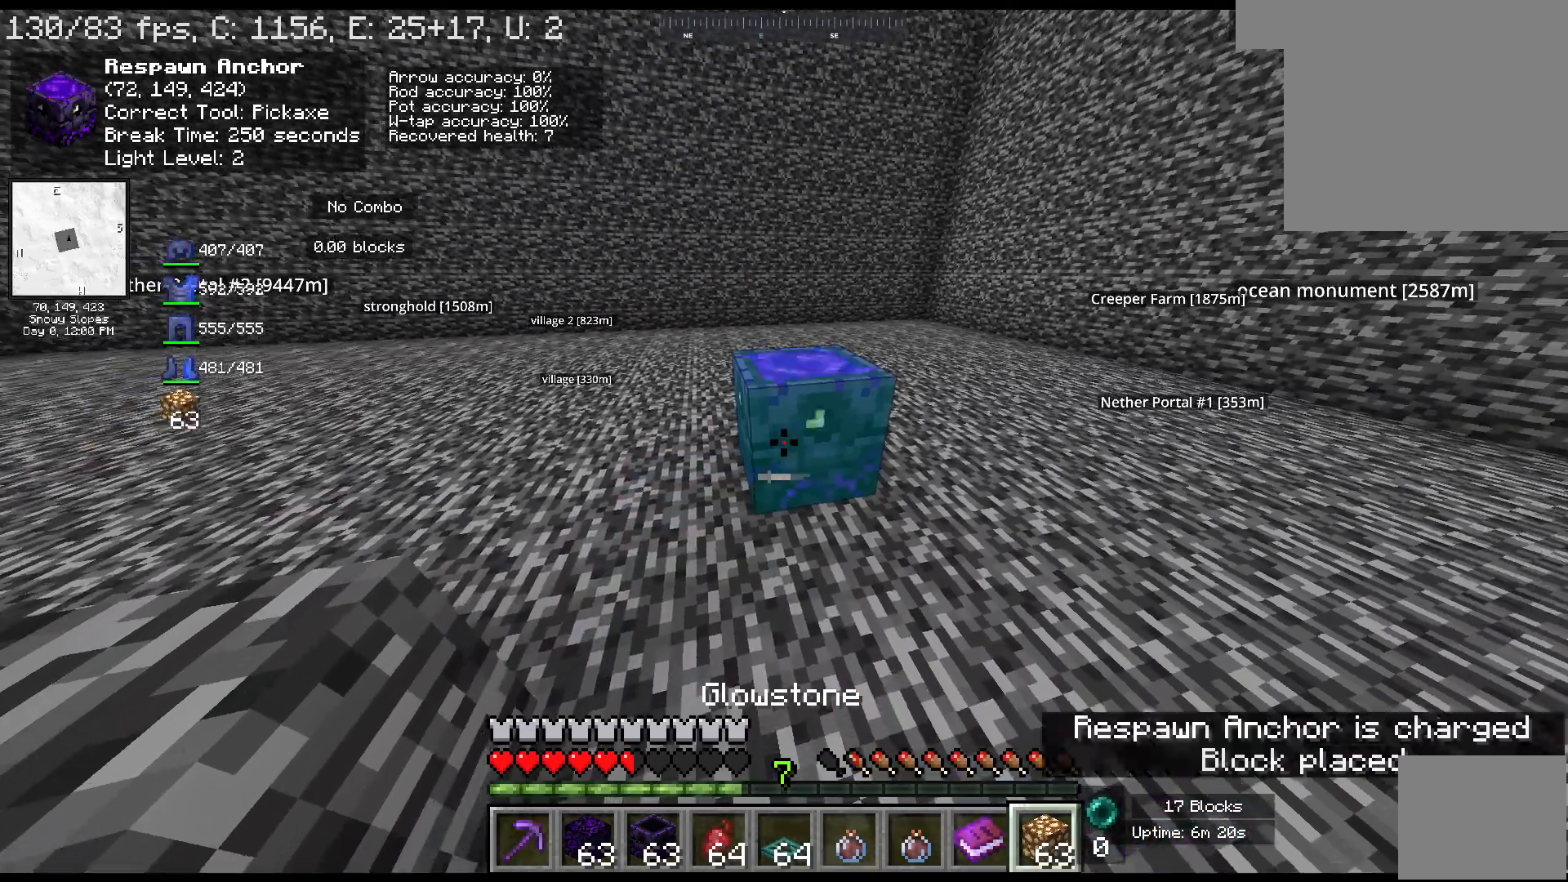
{"keys": [], "mouse": ["right"], "events": [[100, "mouse_right", "up"], [250, "w", "up"], [433, "mouse_right", "down"]]}
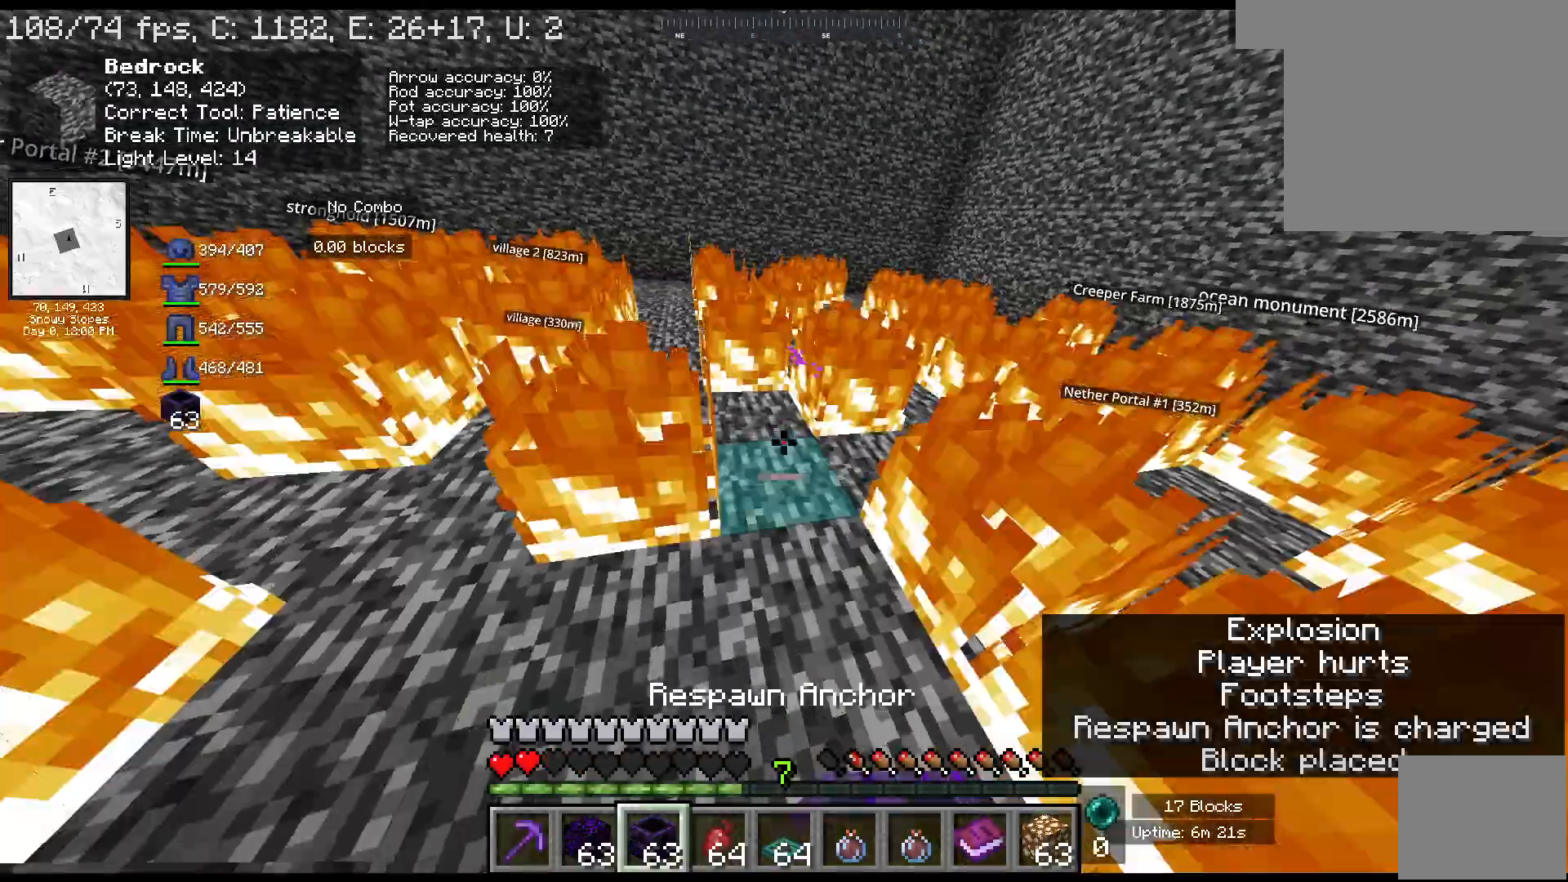
{"keys": [], "mouse": [], "events": [[33, "mouse_right", "up"]]}
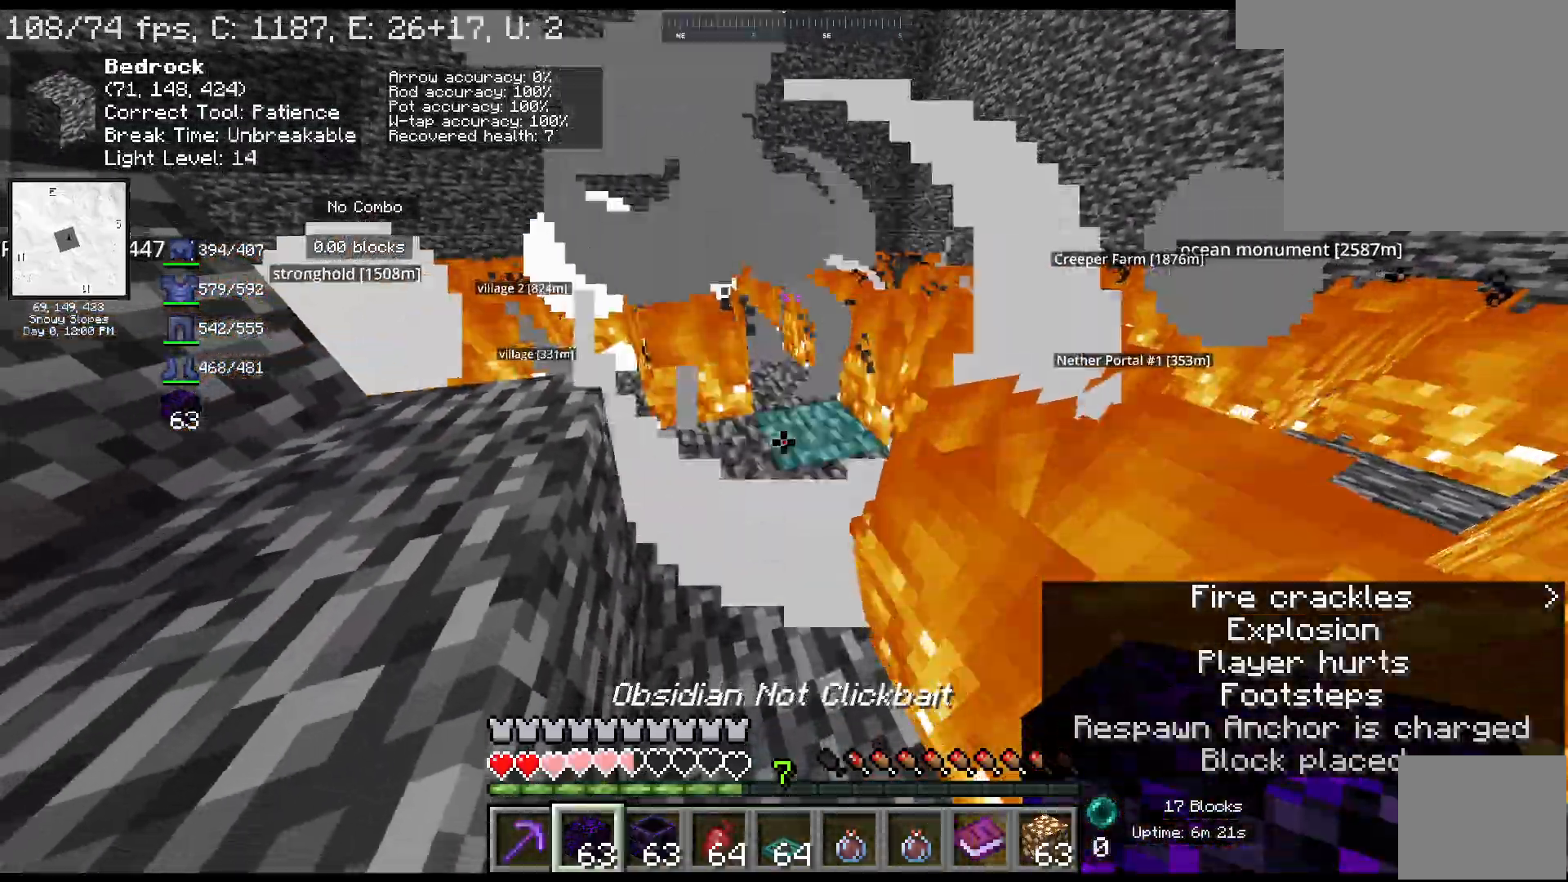
{"keys": [], "mouse": [], "events": []}
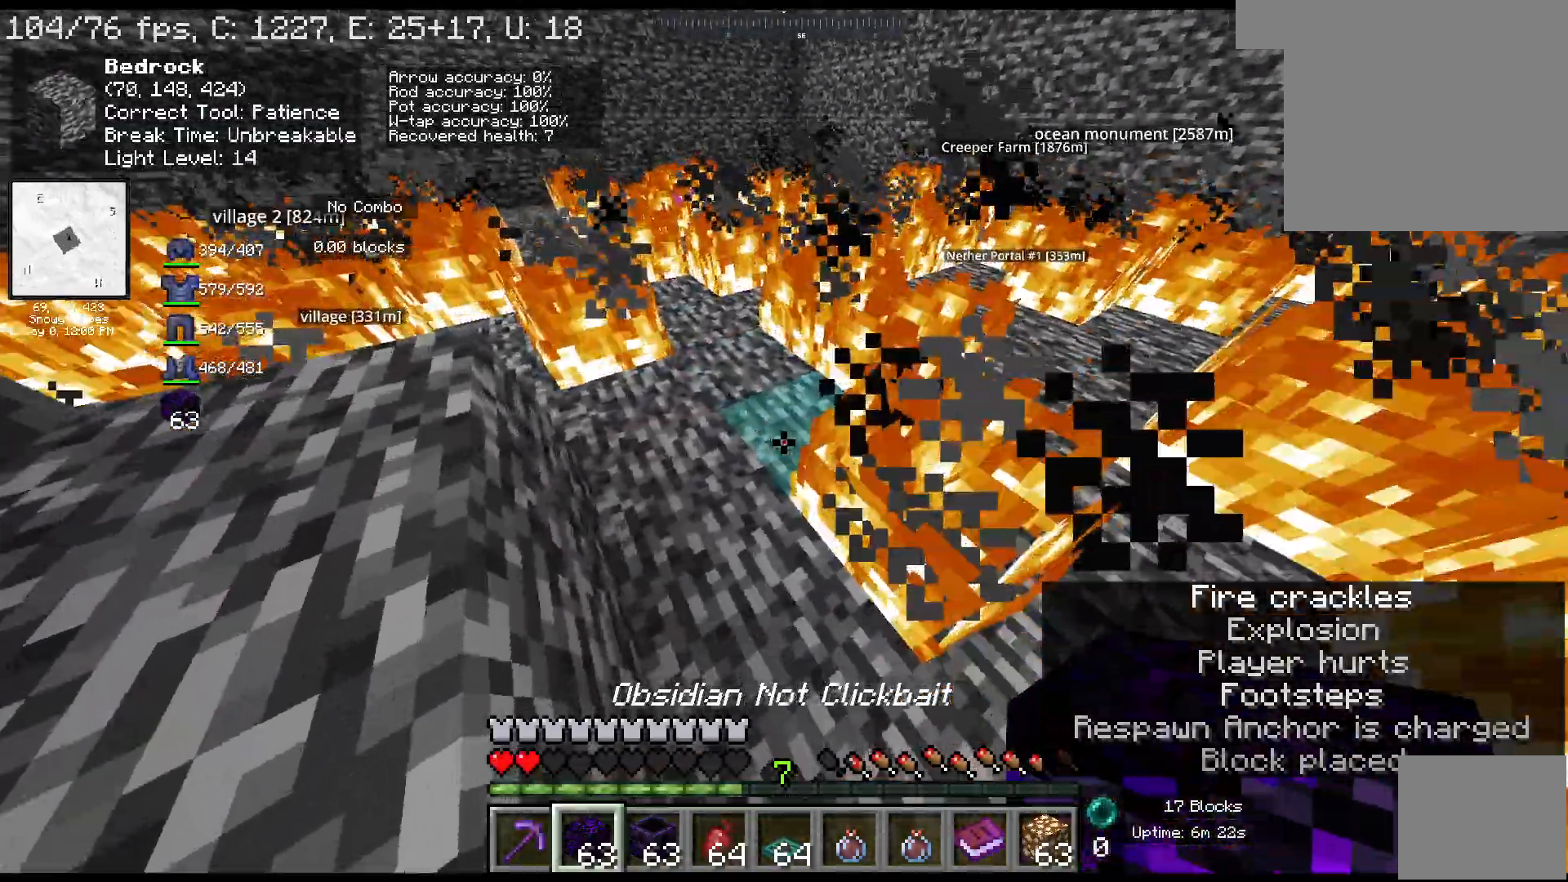
{"keys": [], "mouse": [], "events": [[17, "mouse_right", "down"], [183, "mouse_right", "up"]]}
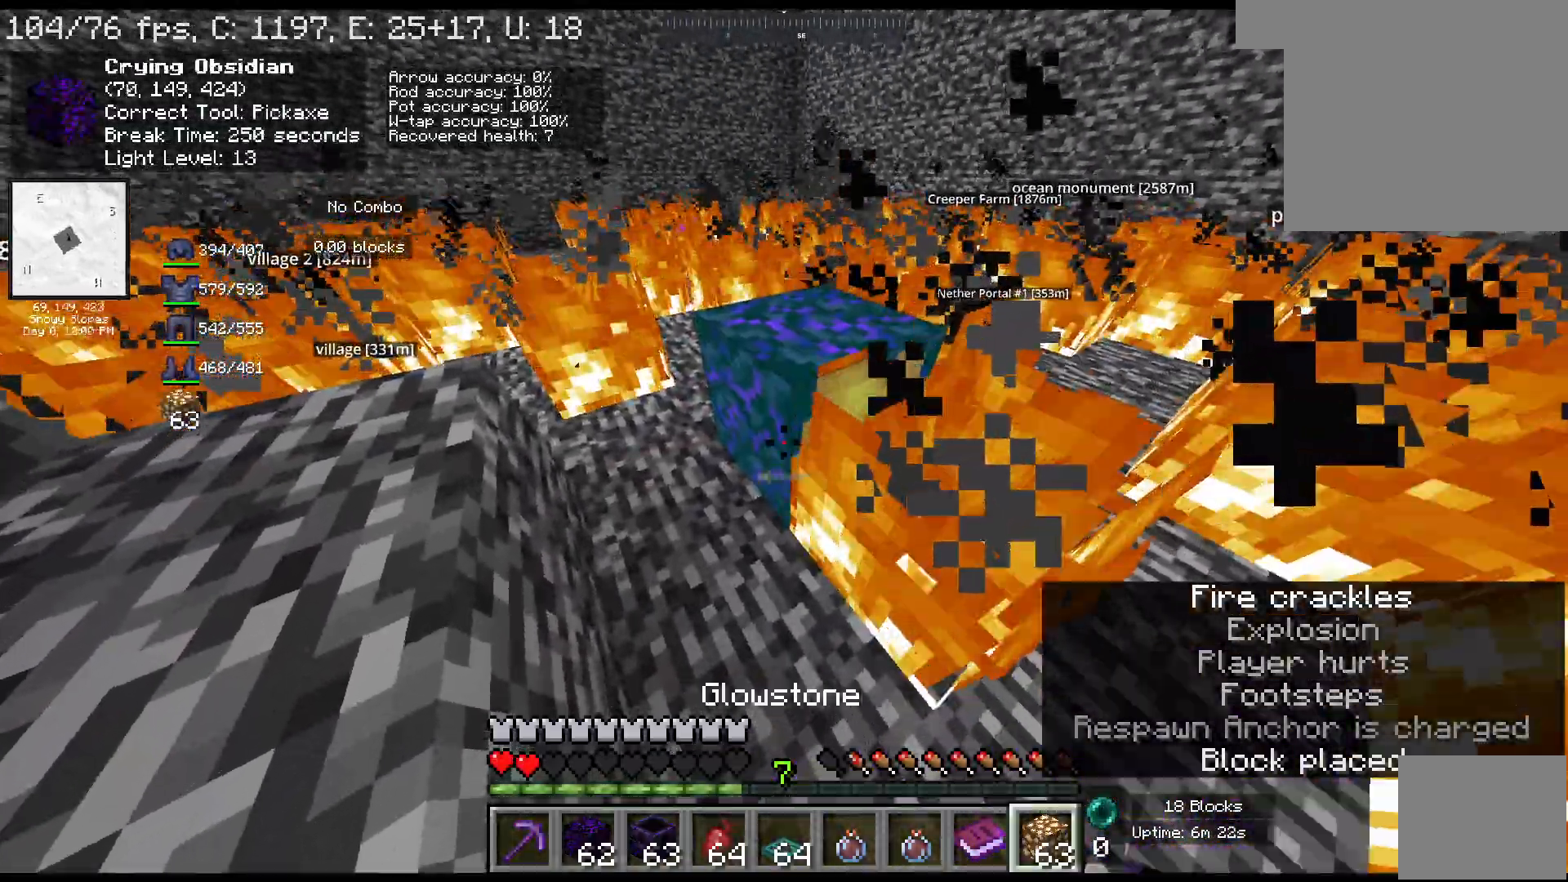
{"keys": [], "mouse": [], "events": []}
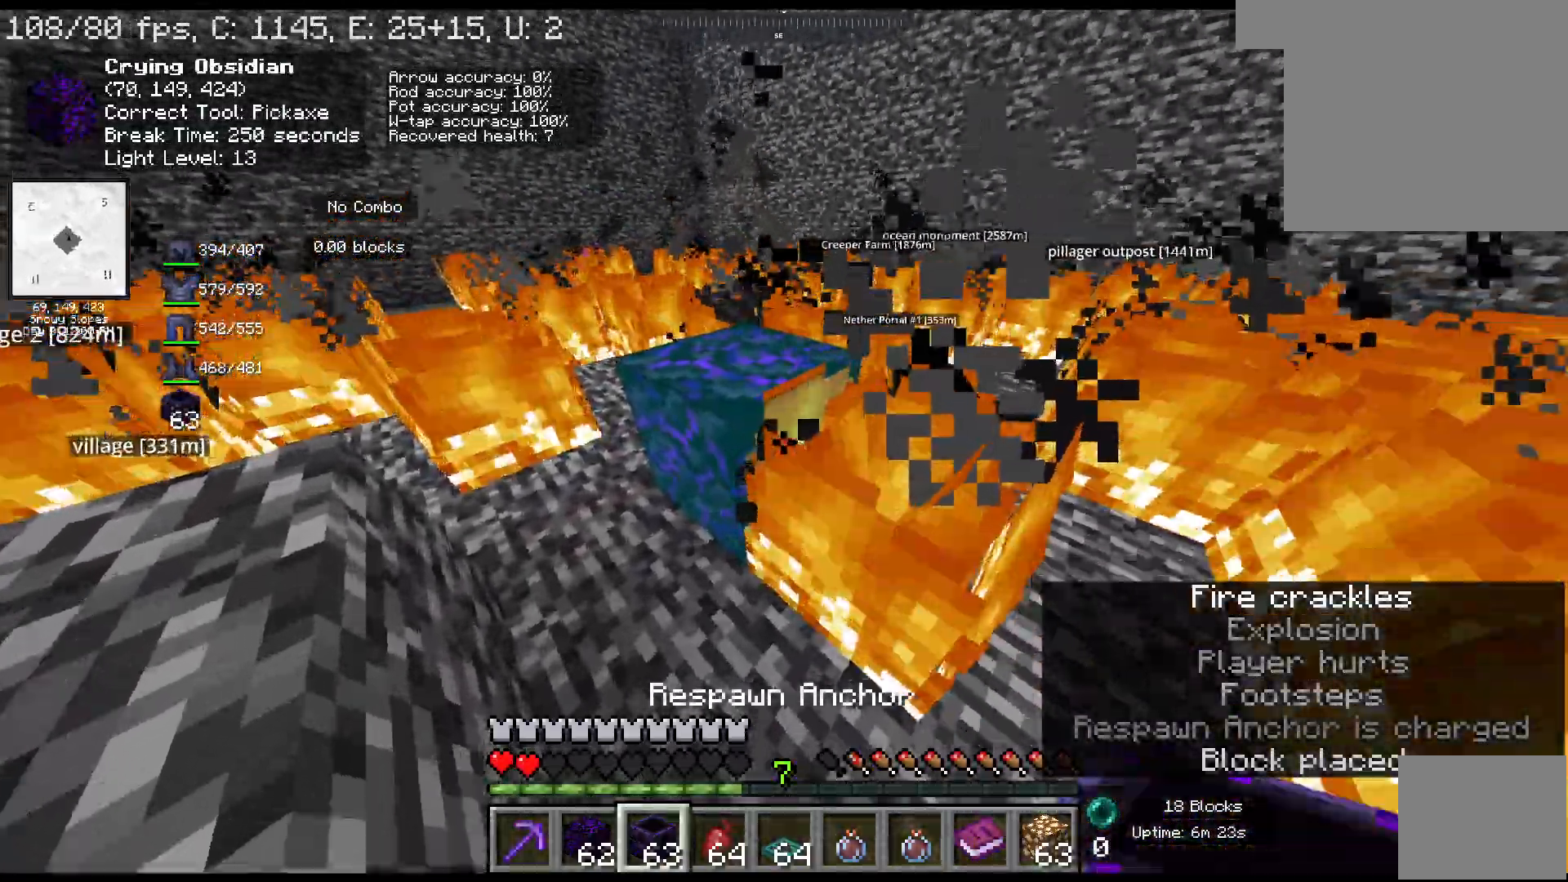
{"keys": [], "mouse": ["right"], "events": [[50, "mouse_right", "down"], [233, "mouse_right", "up"], [367, "mouse_right", "down"]]}
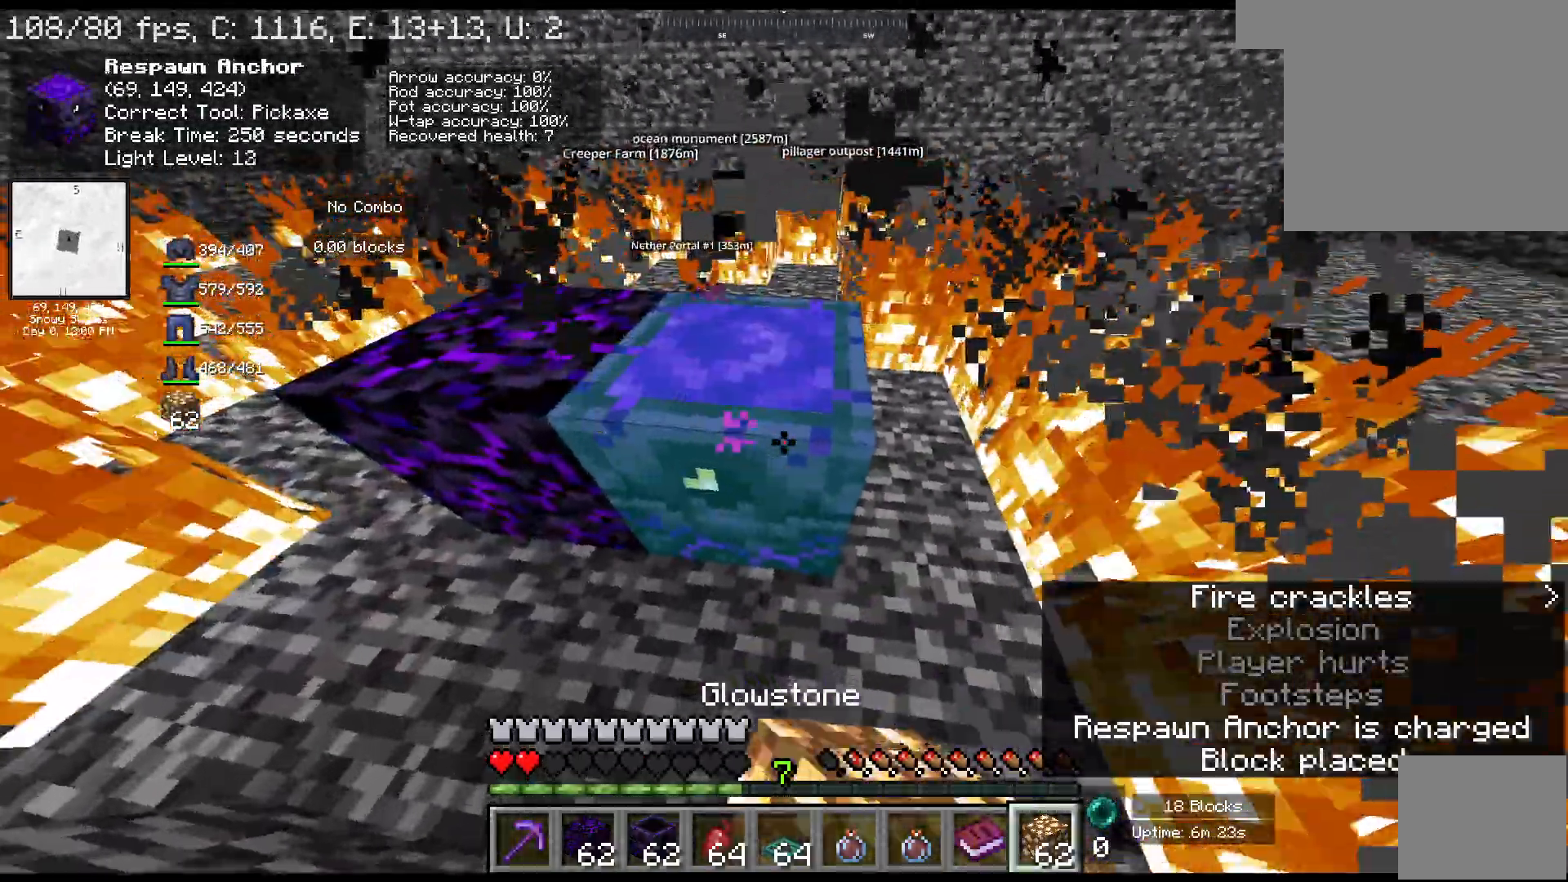
{"keys": [], "mouse": [], "events": [[17, "mouse_right", "up"], [383, "mouse_right", "down"], [467, "mouse_right", "up"]]}
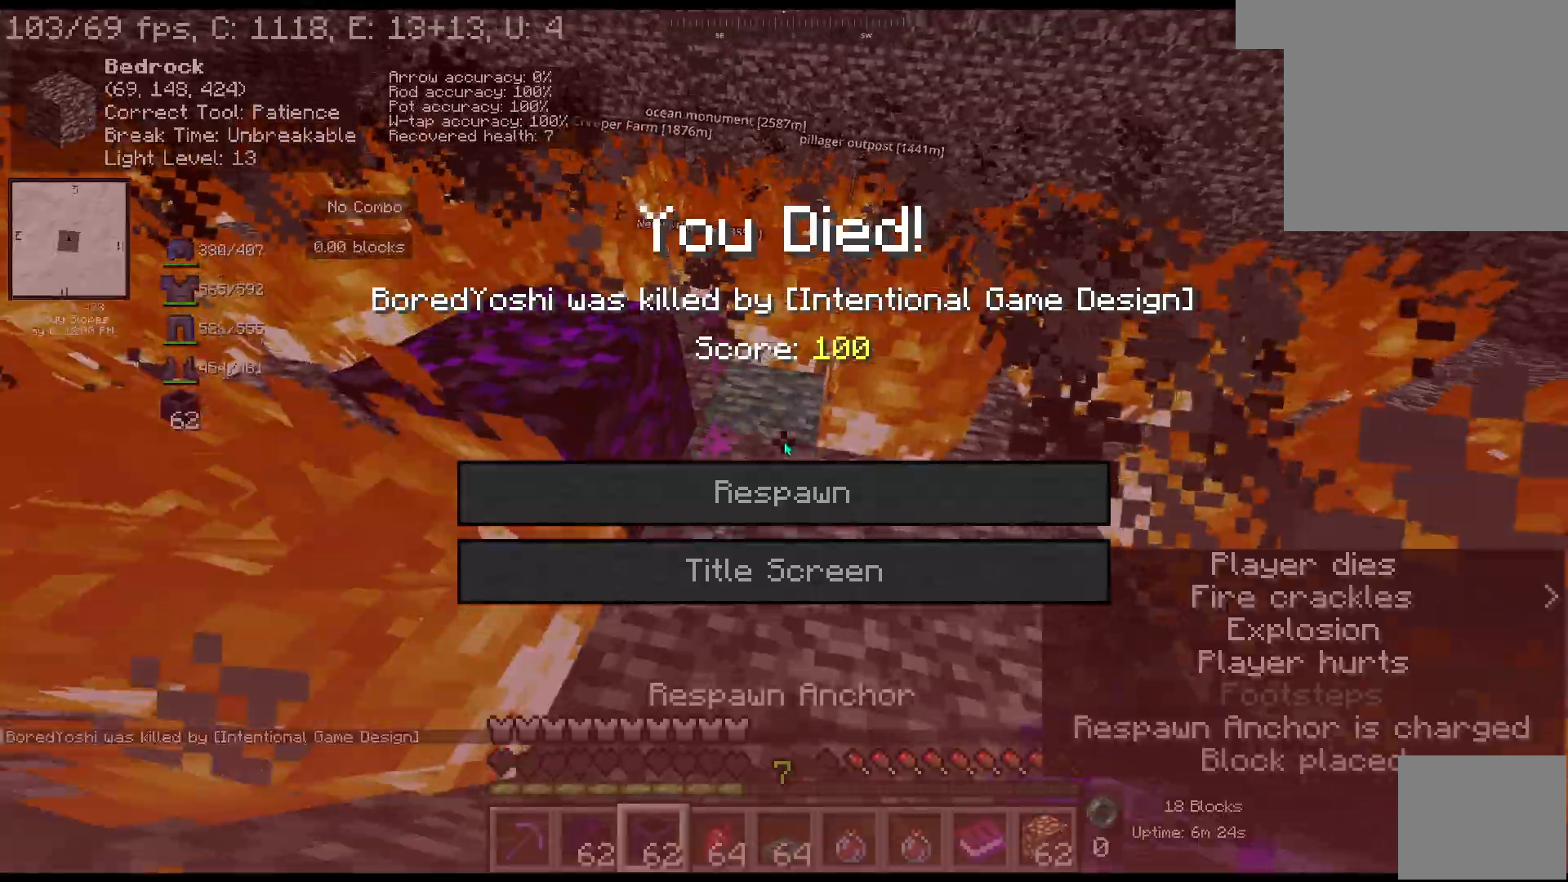
{"keys": [], "mouse": [], "events": []}
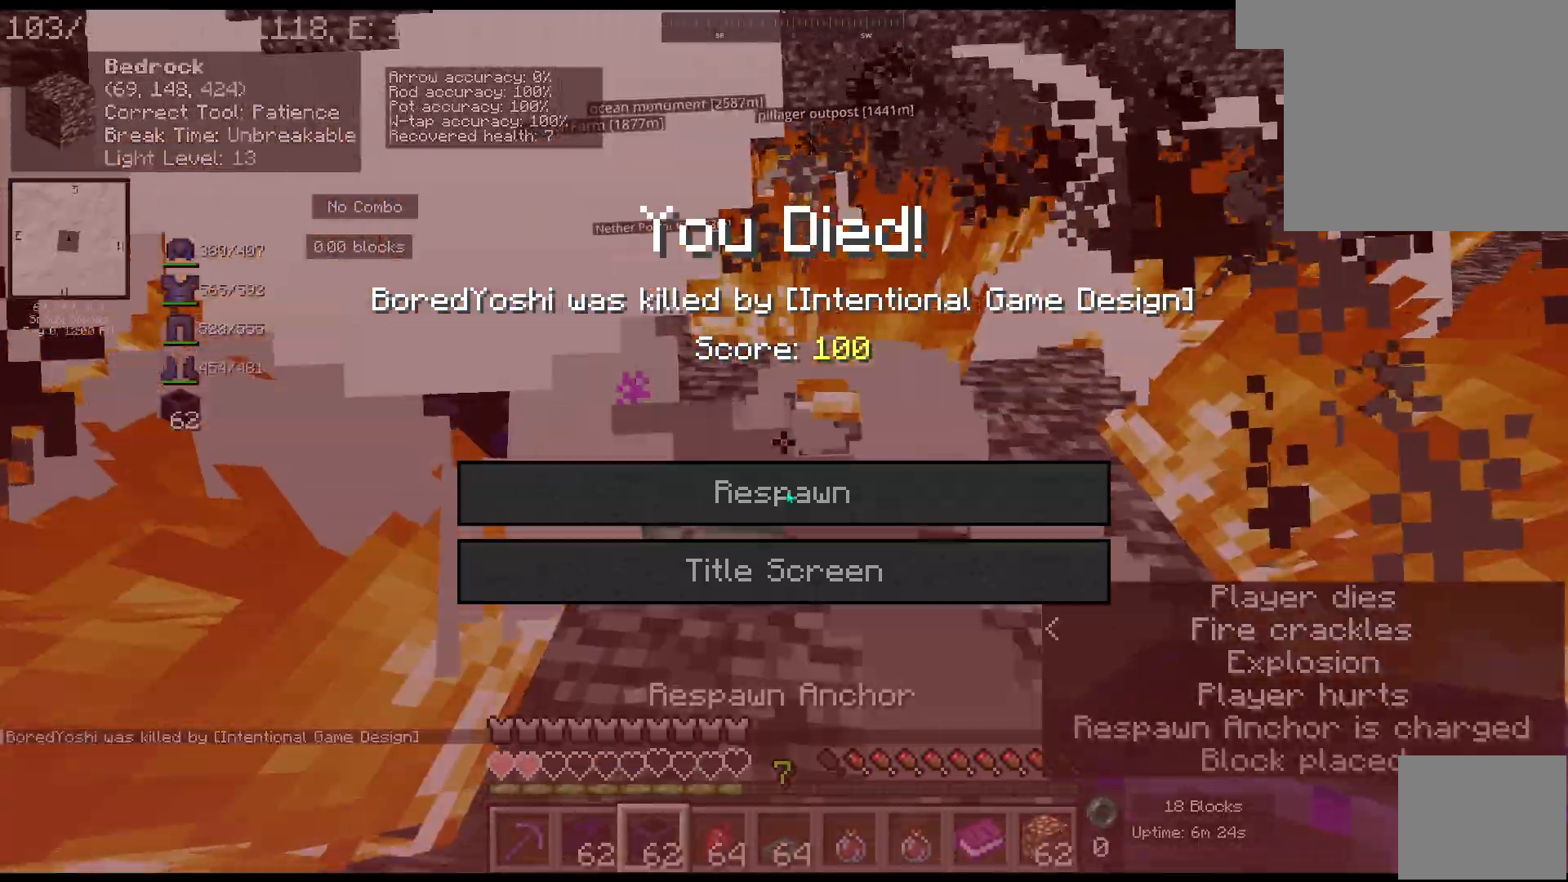
{"keys": [], "mouse": [], "events": []}
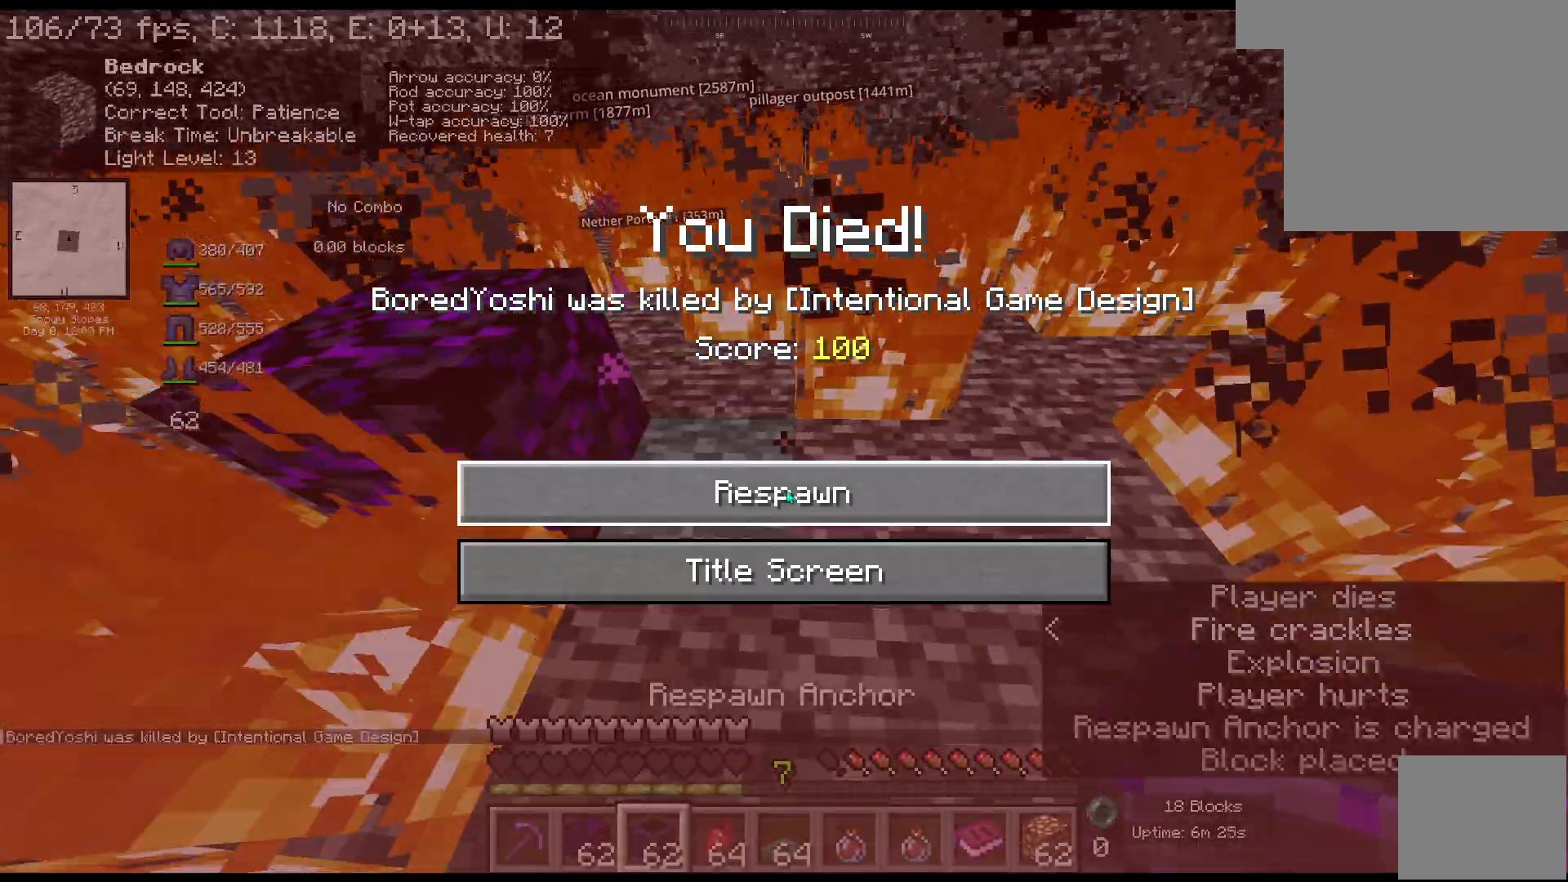
{"keys": [], "mouse": [], "events": [[167, "mouse_left", "down"], [250, "mouse_left", "up"]]}
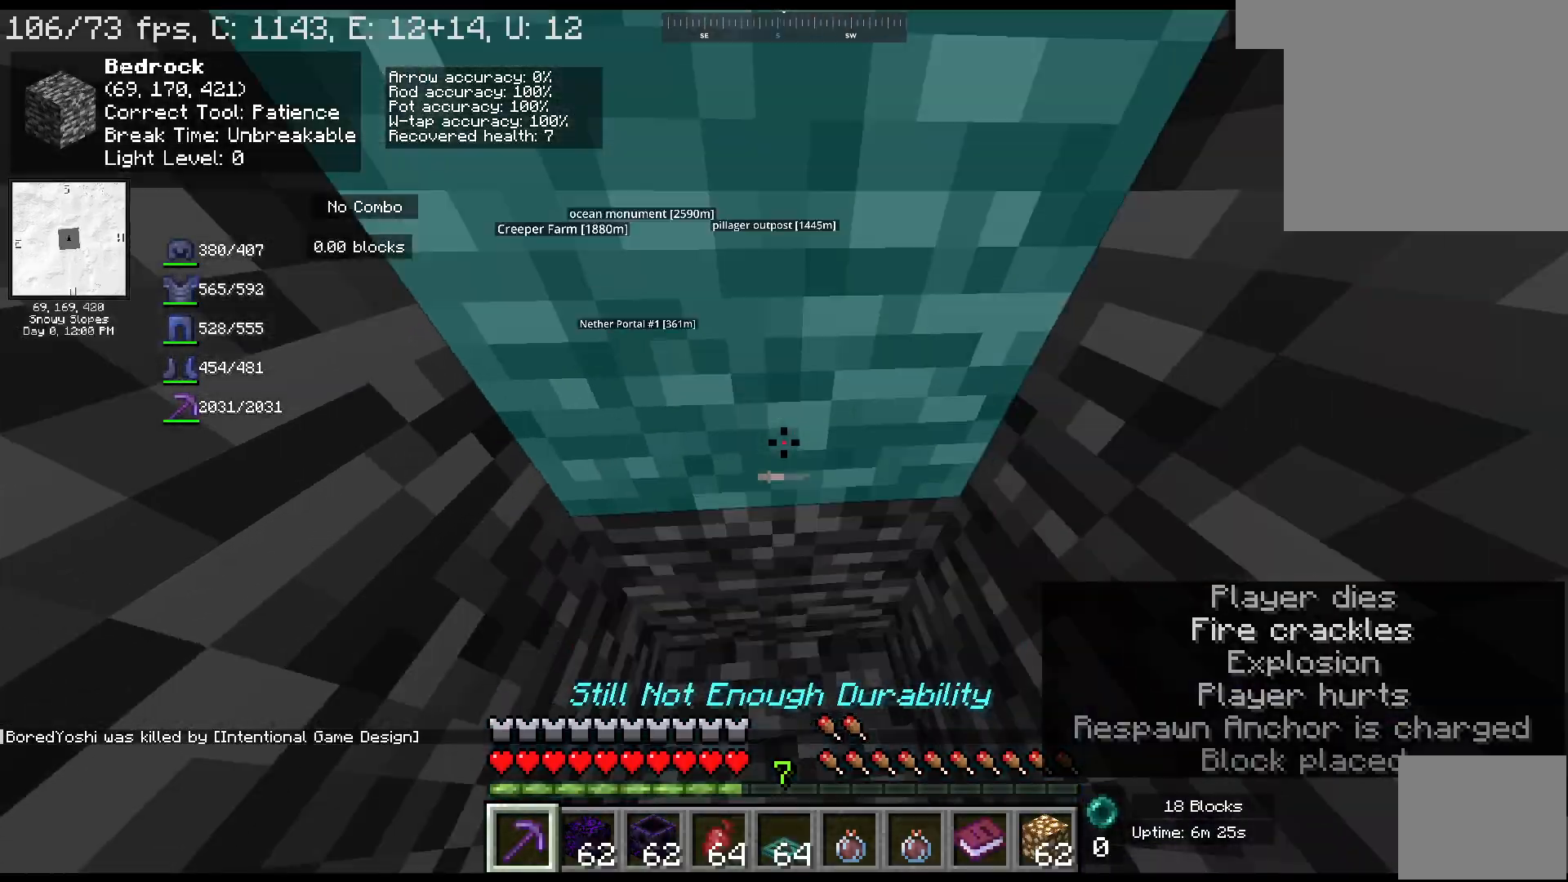
{"keys": ["space"], "mouse": [], "events": [[483, "space", "down"]]}
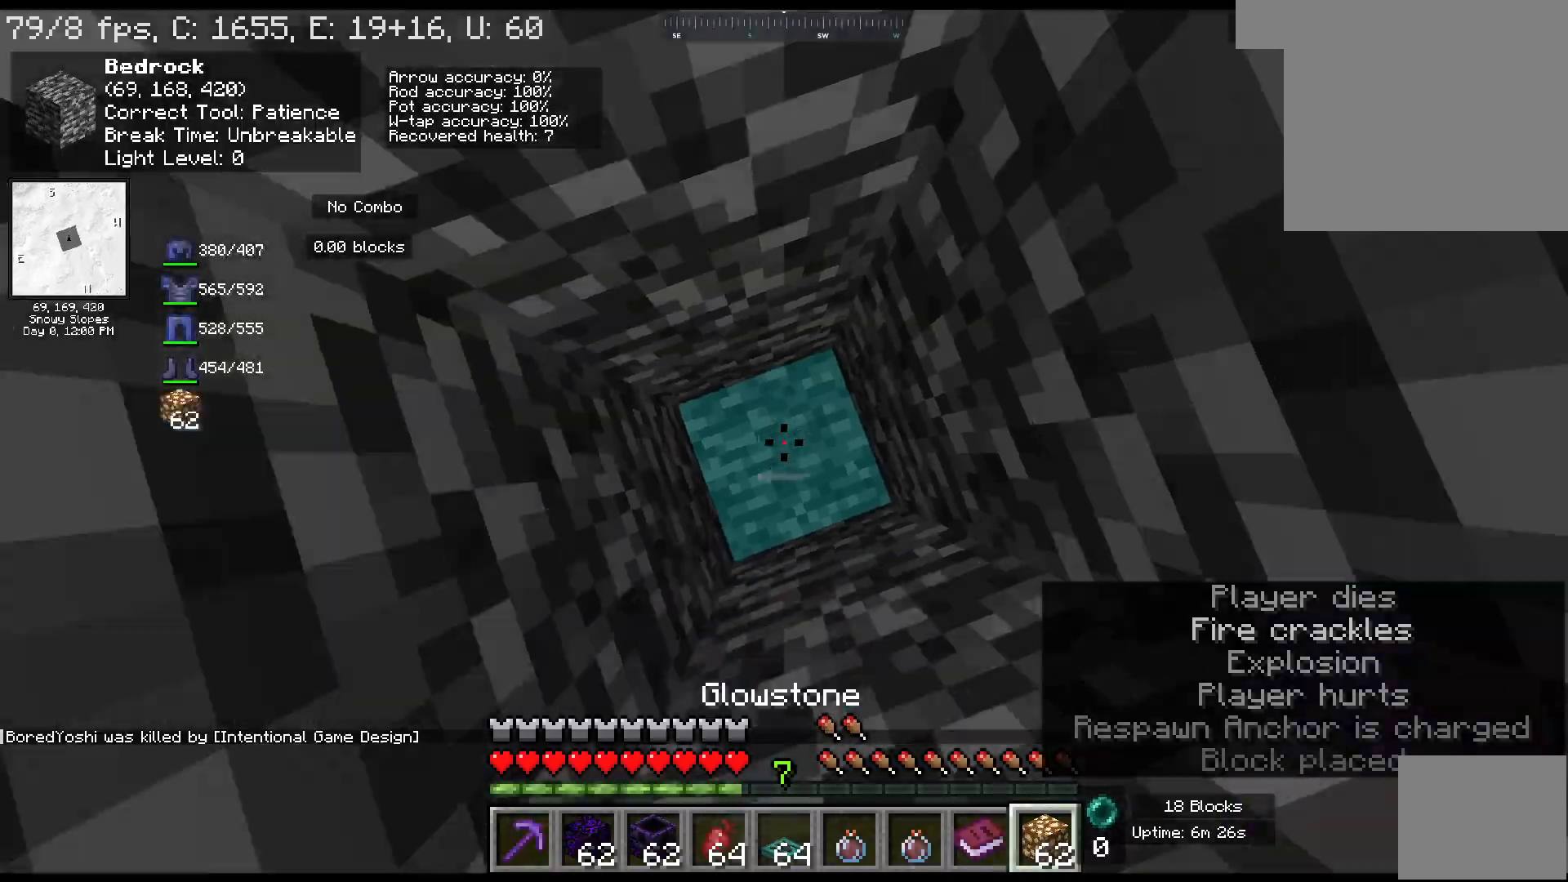
{"keys": [], "mouse": [], "events": [[183, "space", "up"], [317, "mouse_right", "down"], [450, "mouse_right", "up"]]}
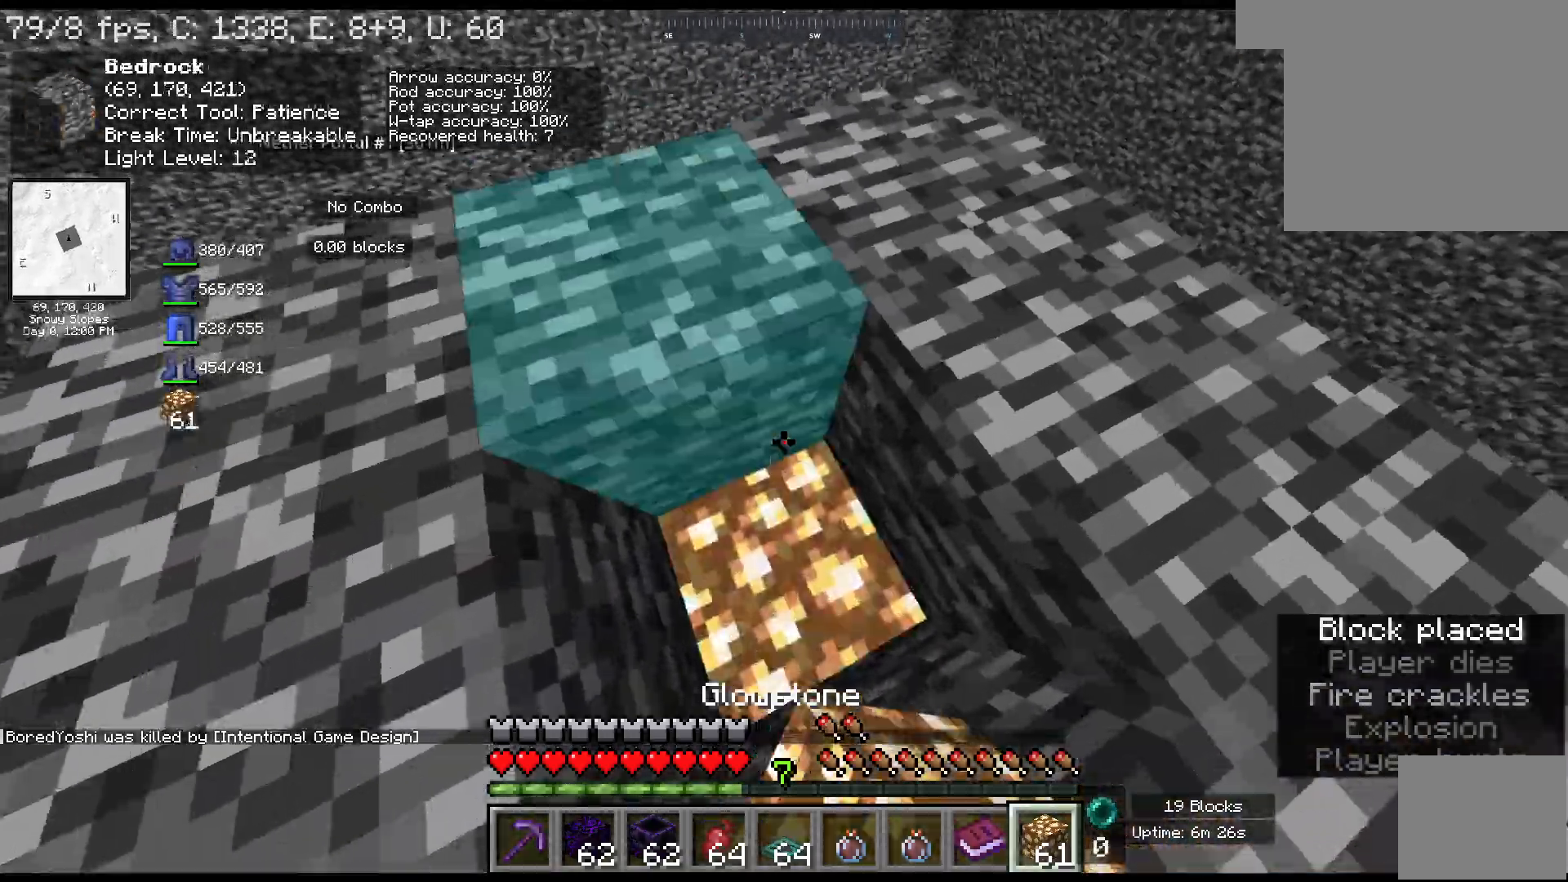
{"keys": [], "mouse": [], "events": []}
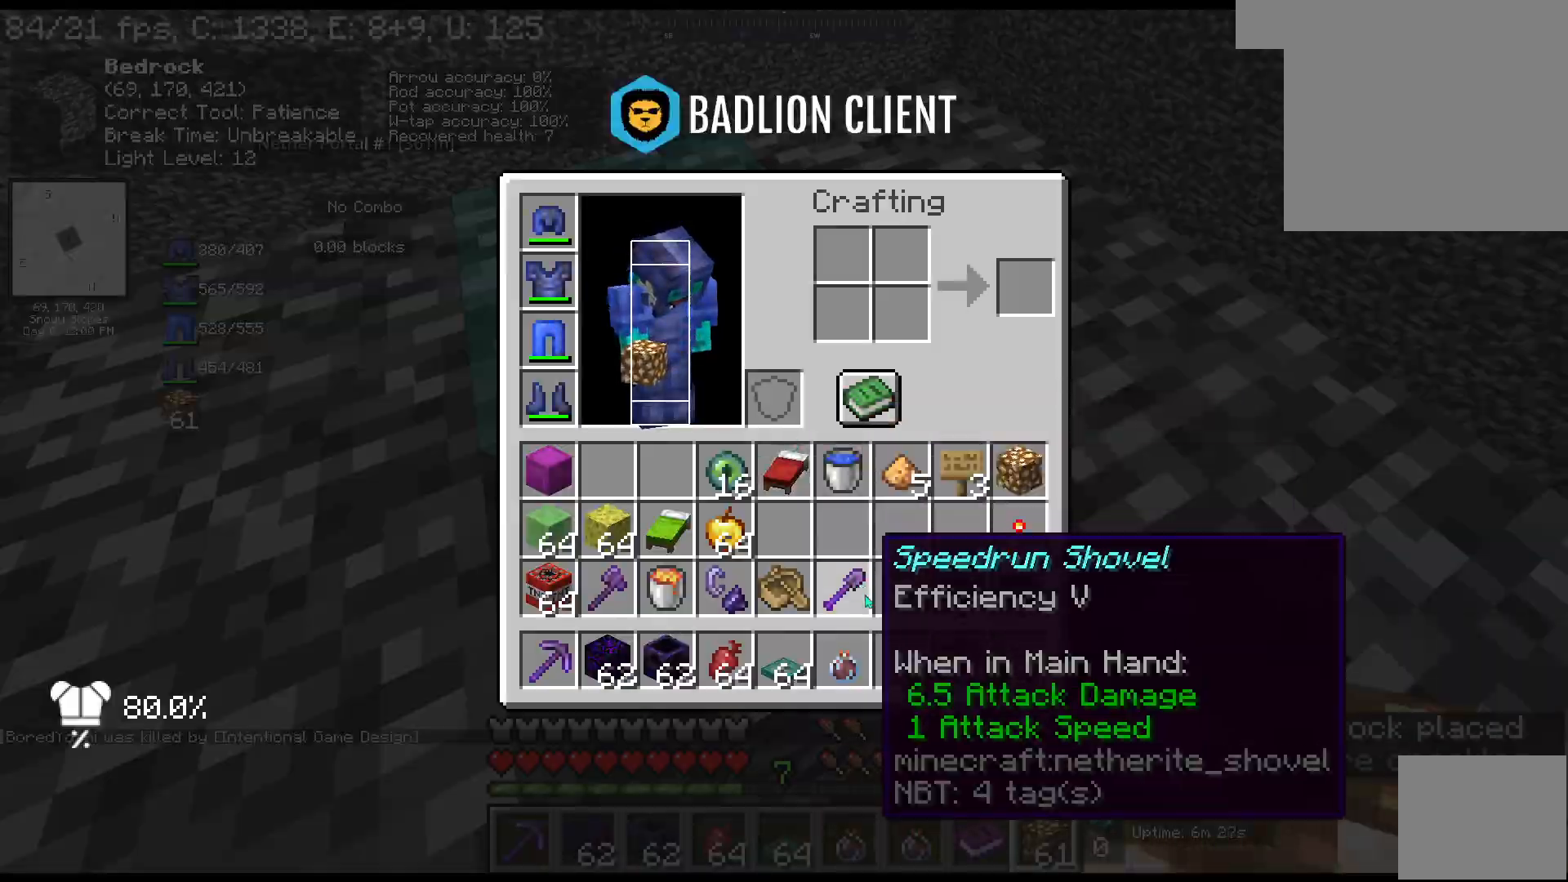
{"keys": [], "mouse": [], "events": []}
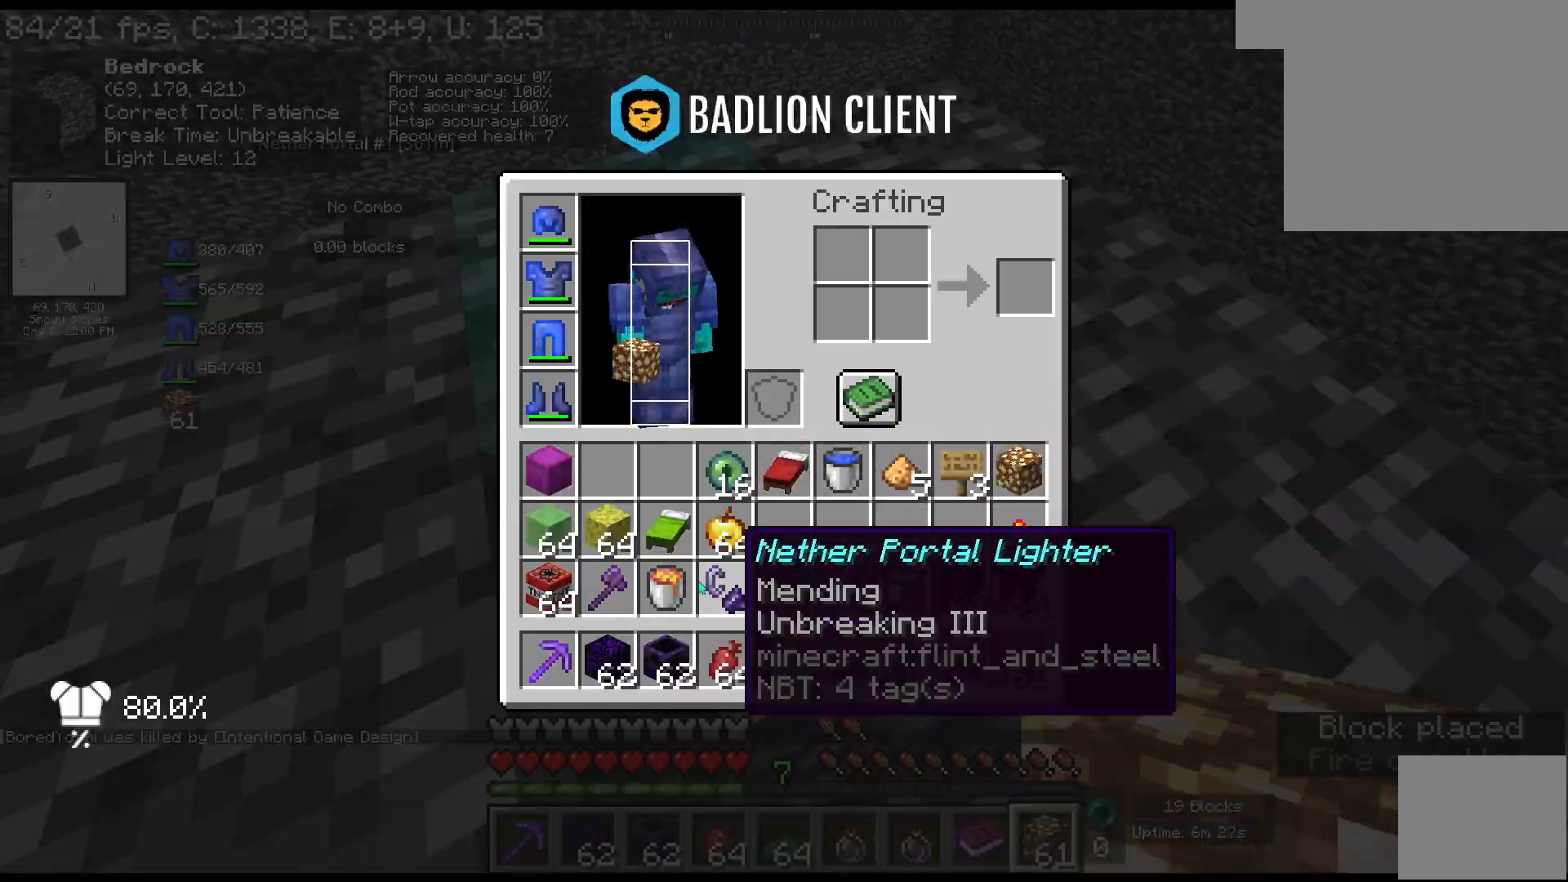
{"keys": ["space"], "mouse": [], "events": [[300, "space", "down"]]}
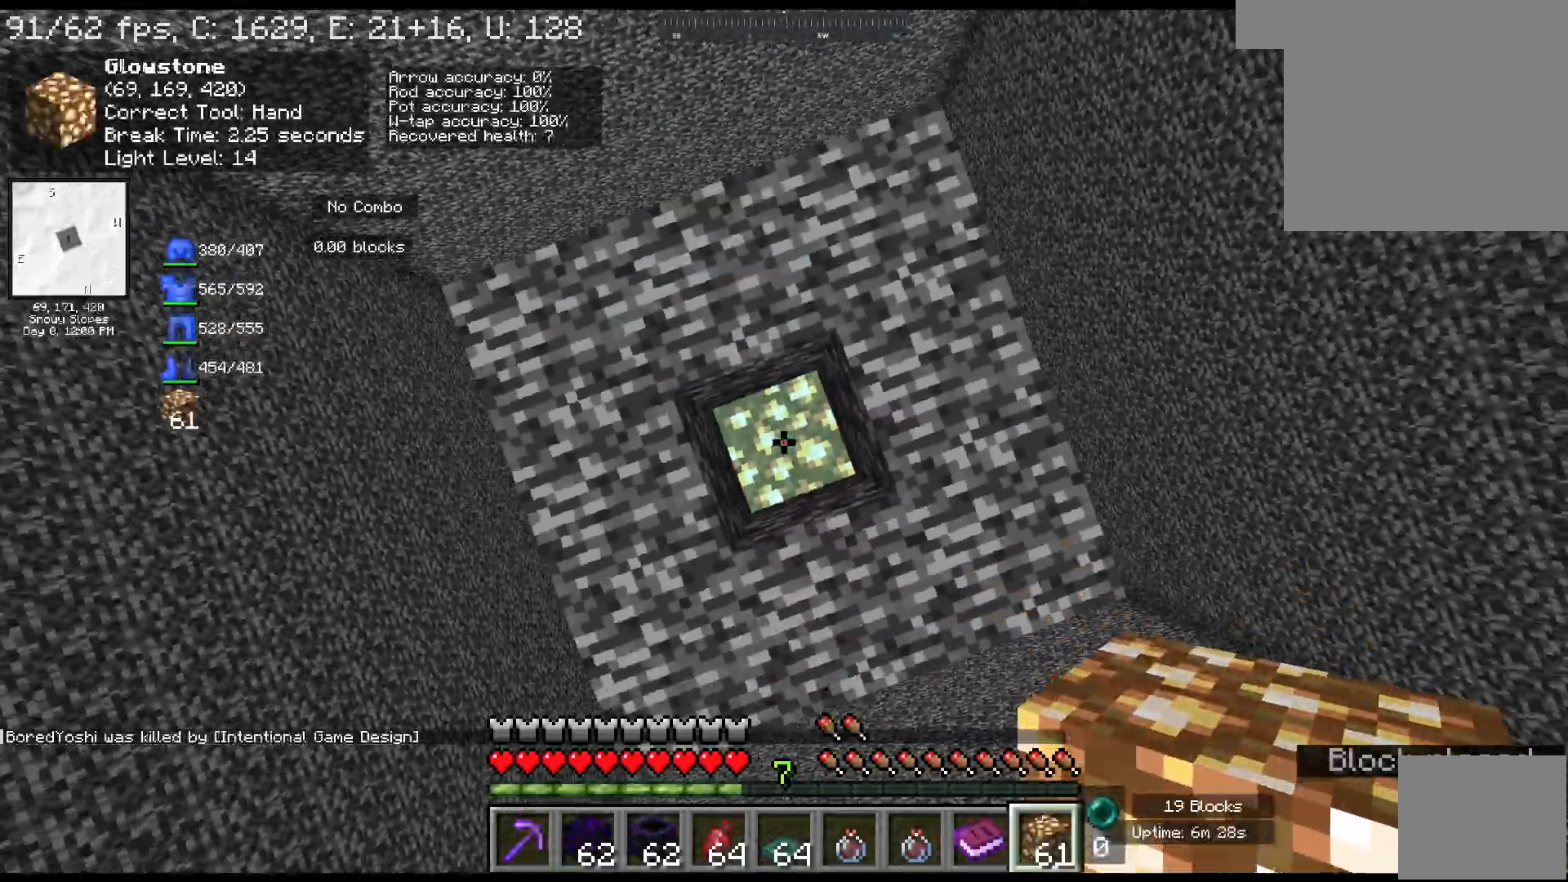
{"keys": ["space"], "mouse": [], "events": [[17, "mouse_right", "down"], [183, "mouse_right", "up"]]}
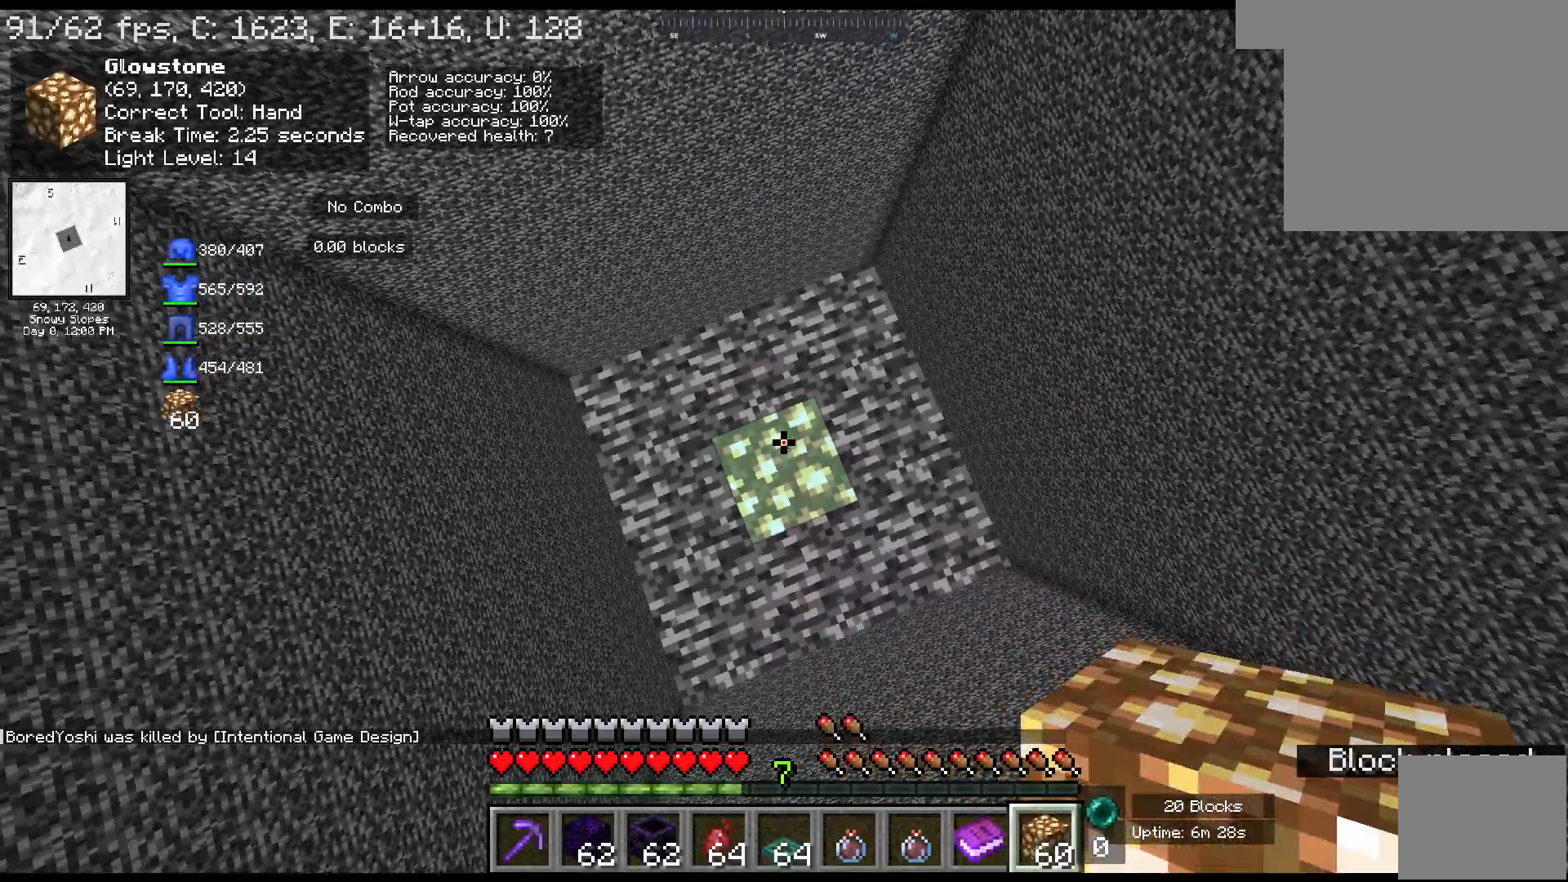
{"keys": ["space"], "mouse": [], "events": [[17, "mouse_right", "down"], [217, "mouse_right", "up"], [233, "space", "up"], [317, "space", "down"]]}
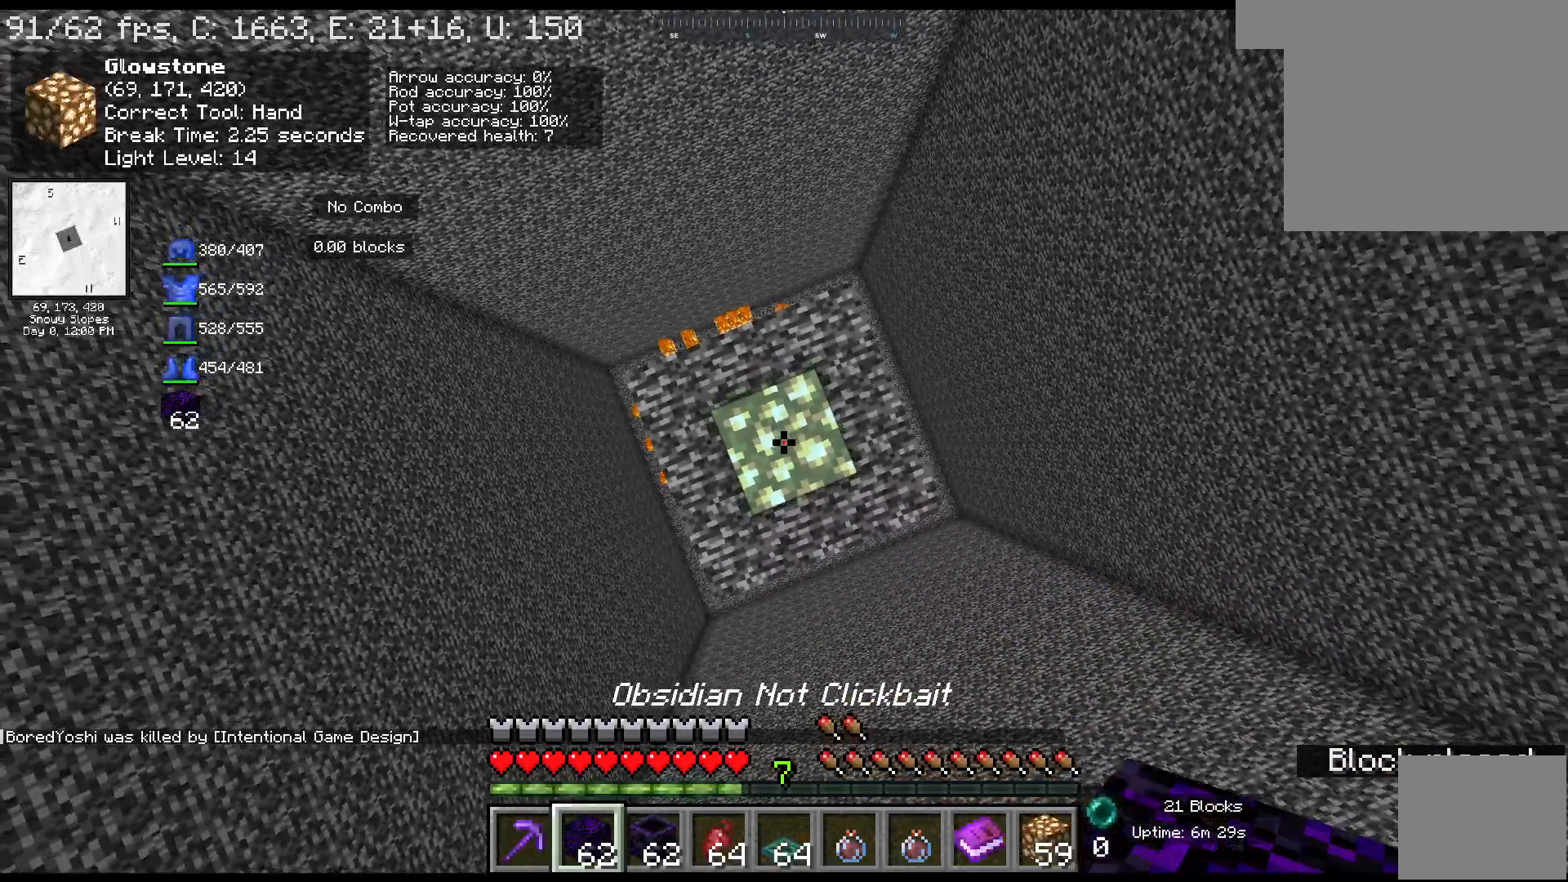
{"keys": ["space"], "mouse": [], "events": [[67, "mouse_right", "down"], [250, "mouse_right", "up"]]}
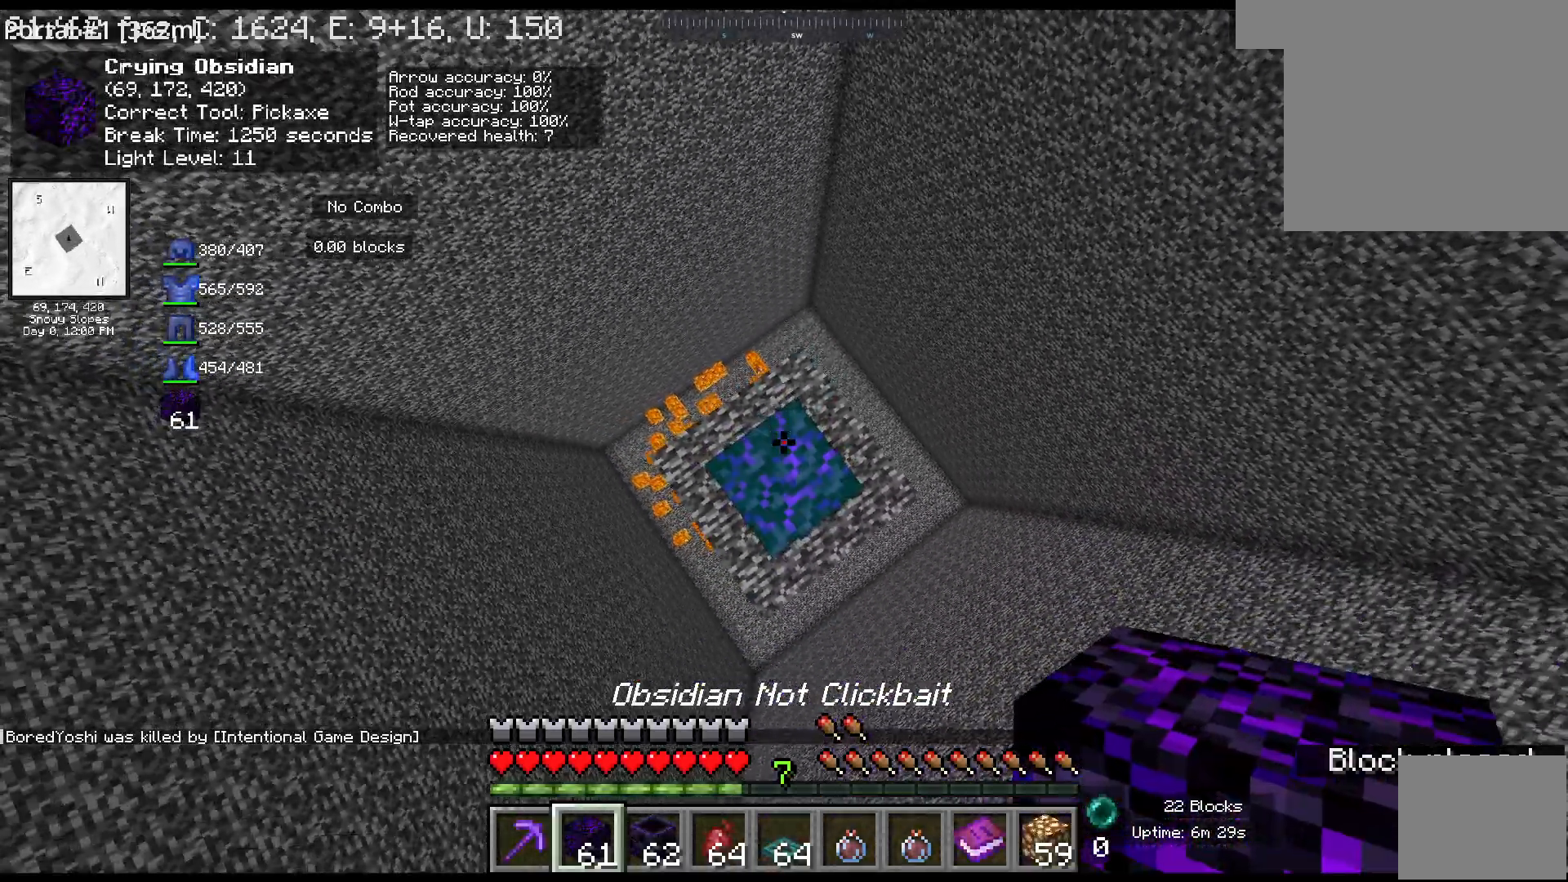
{"keys": ["space"], "mouse": [], "events": [[100, "mouse_right", "down"], [233, "mouse_right", "up"]]}
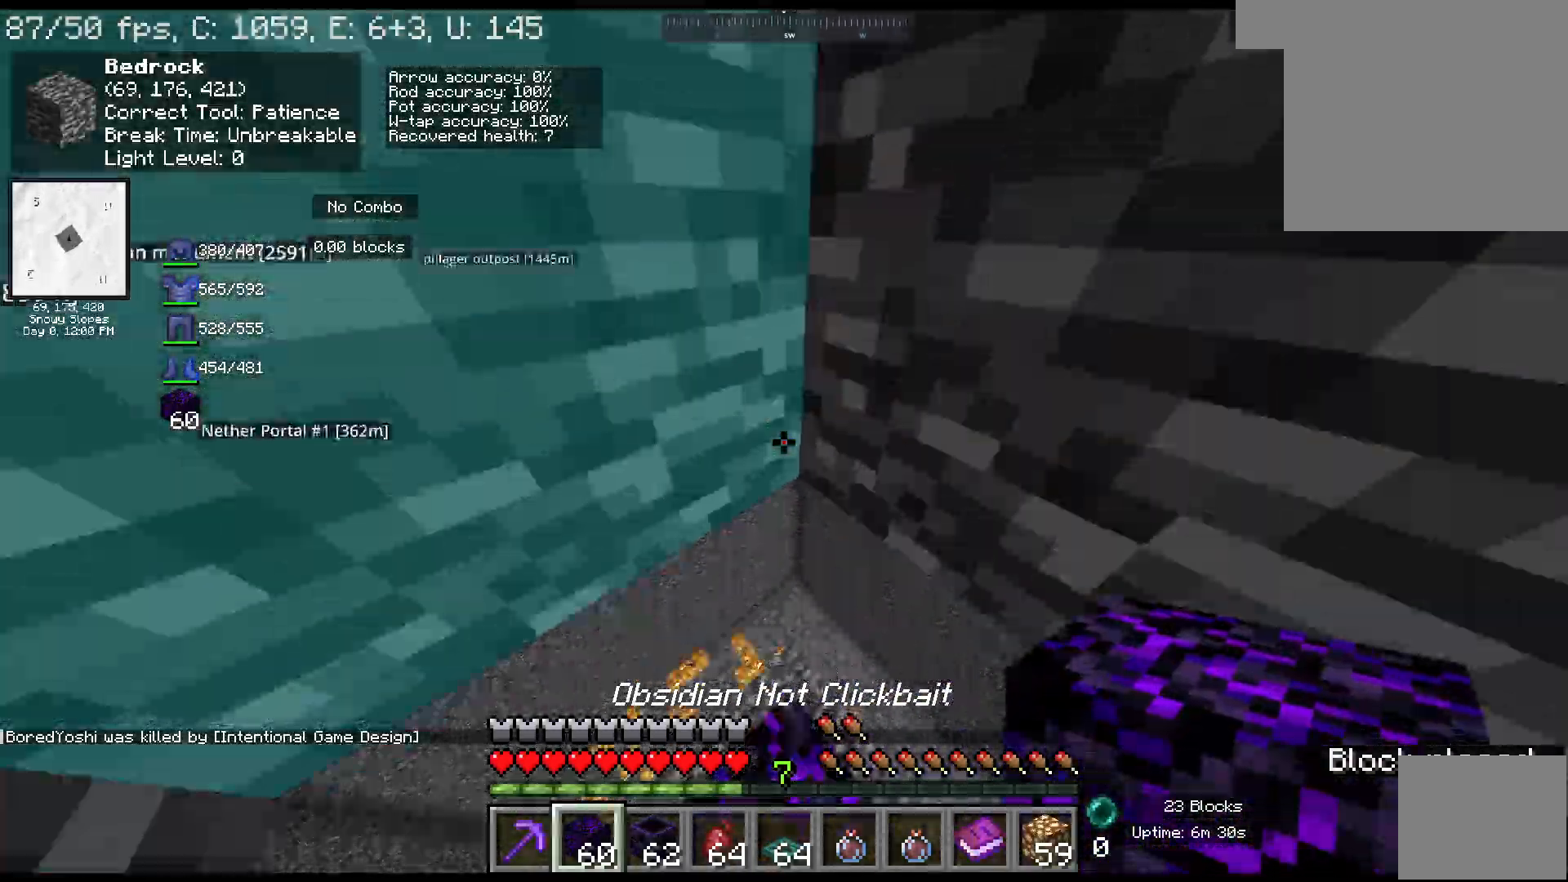
{"keys": [], "mouse": ["left"], "events": [[83, "mouse_right", "down"], [167, "space", "up"], [283, "mouse_right", "up"], [317, "mouse_left", "down"]]}
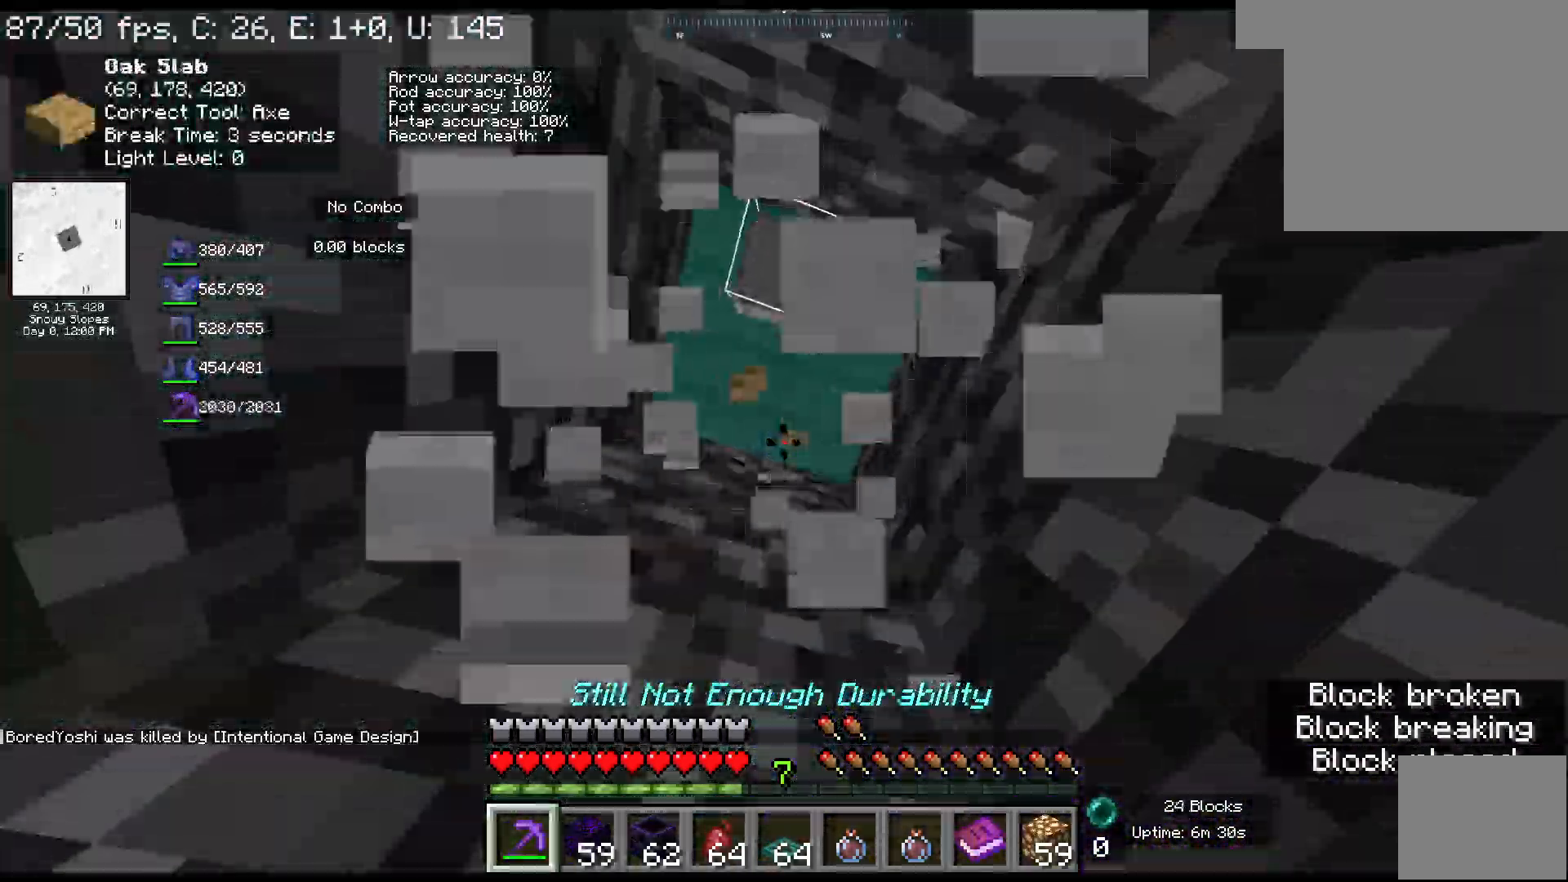
{"keys": [], "mouse": ["left"], "events": []}
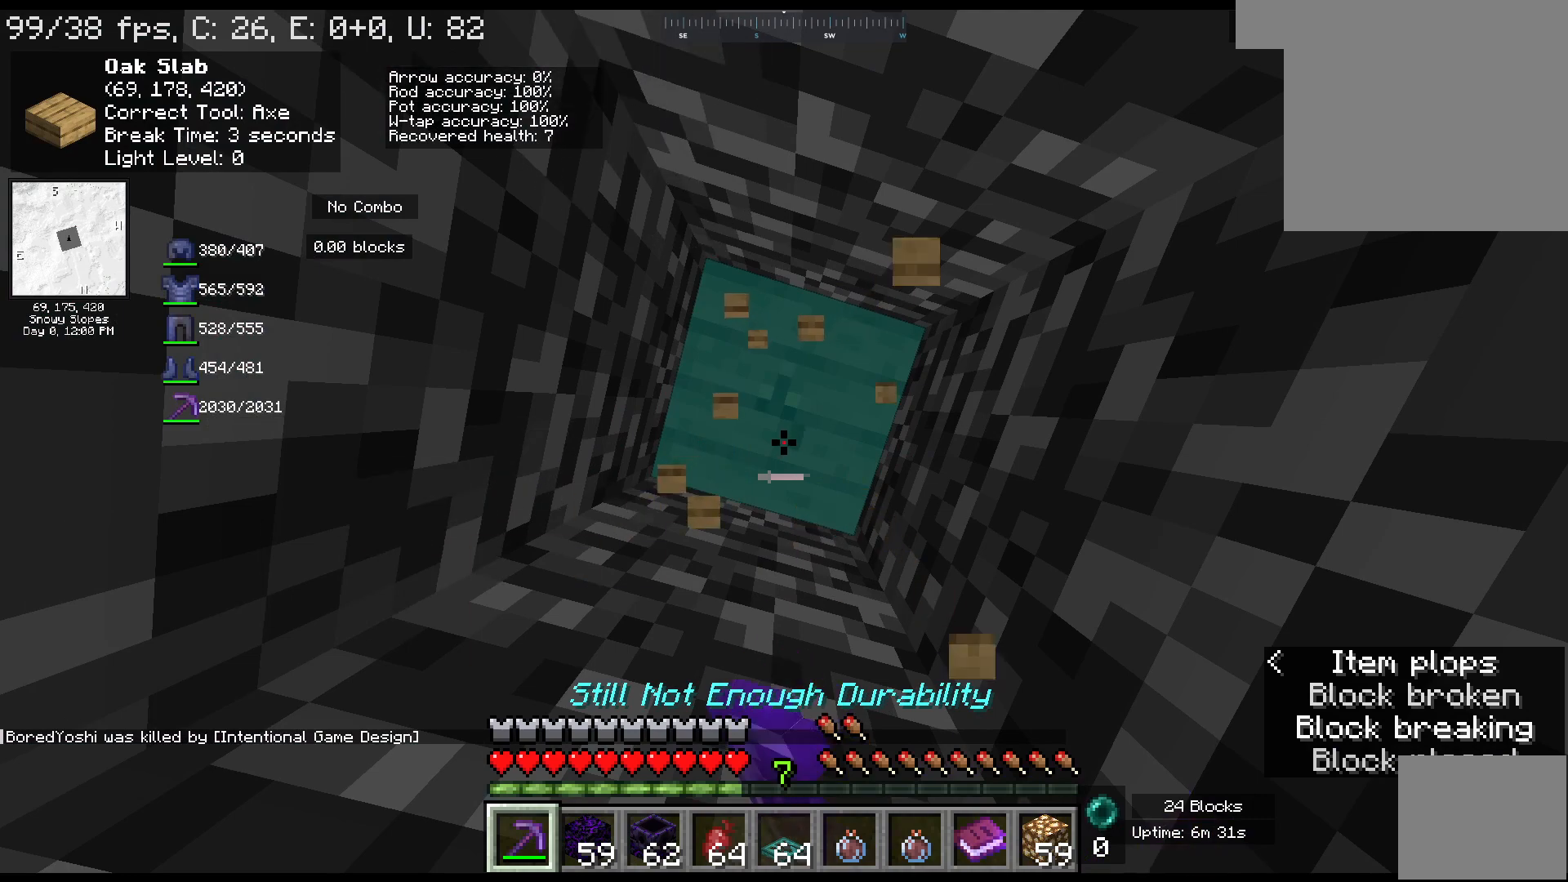
{"keys": [], "mouse": [], "events": [[300, "mouse_left", "up"]]}
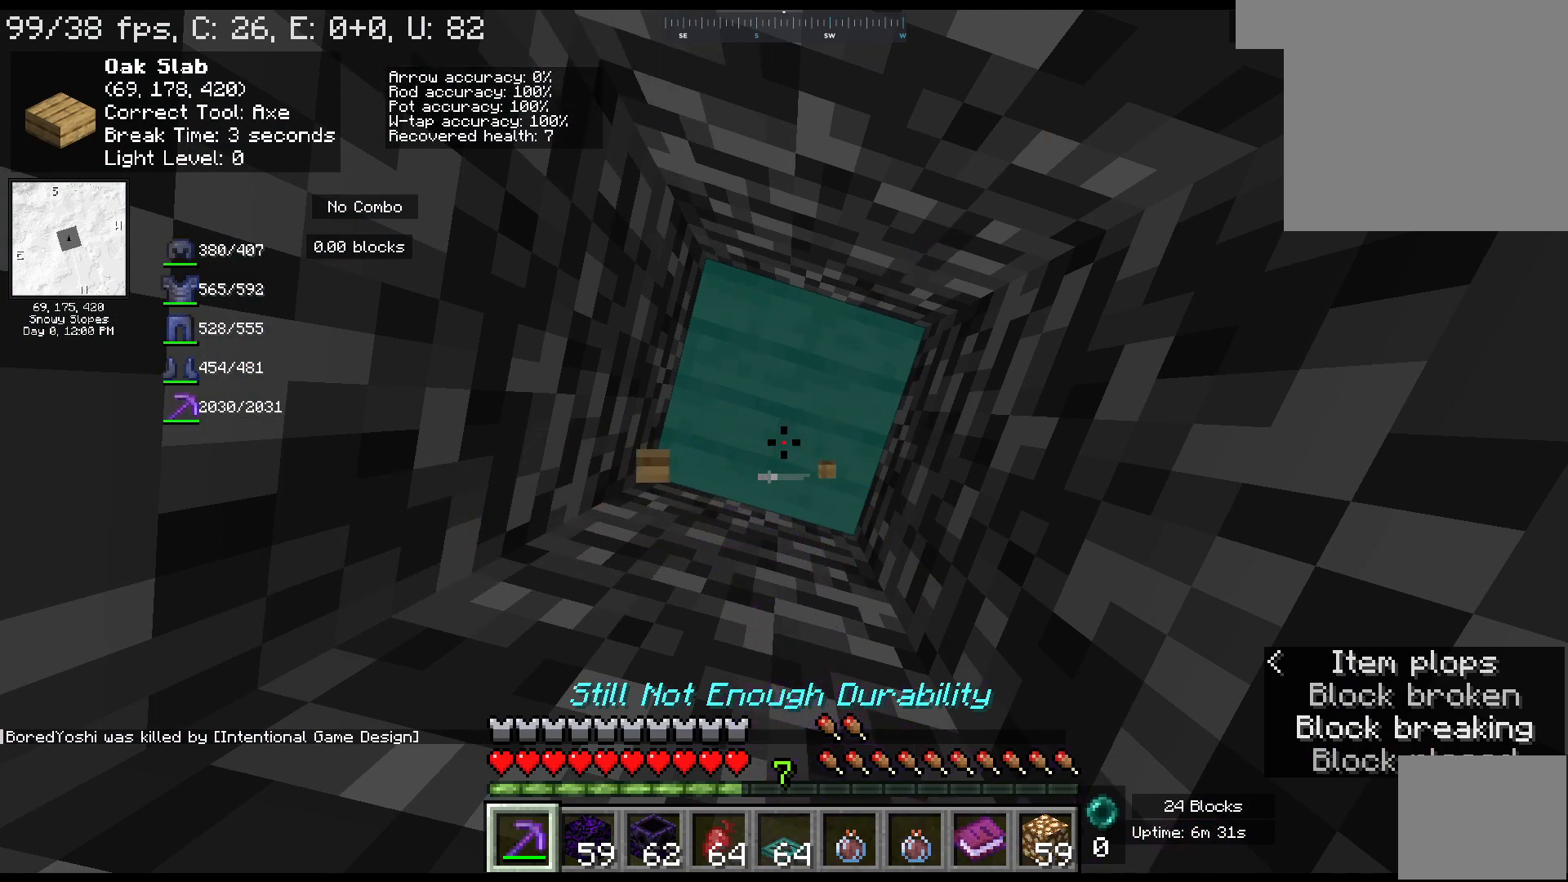
{"keys": [], "mouse": [], "events": []}
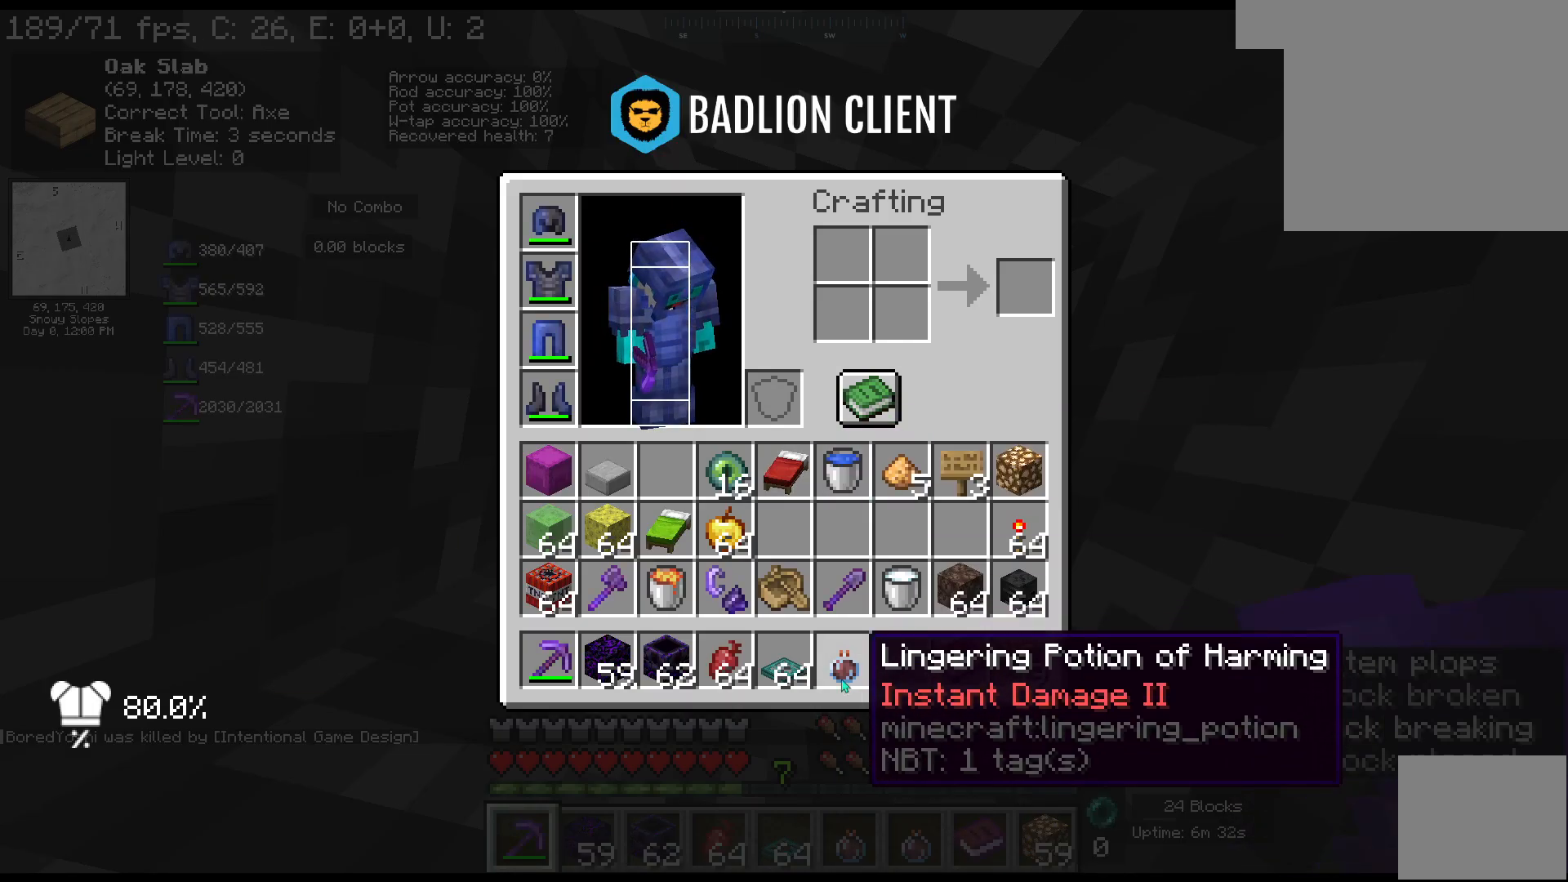
{"keys": [], "mouse": [], "events": []}
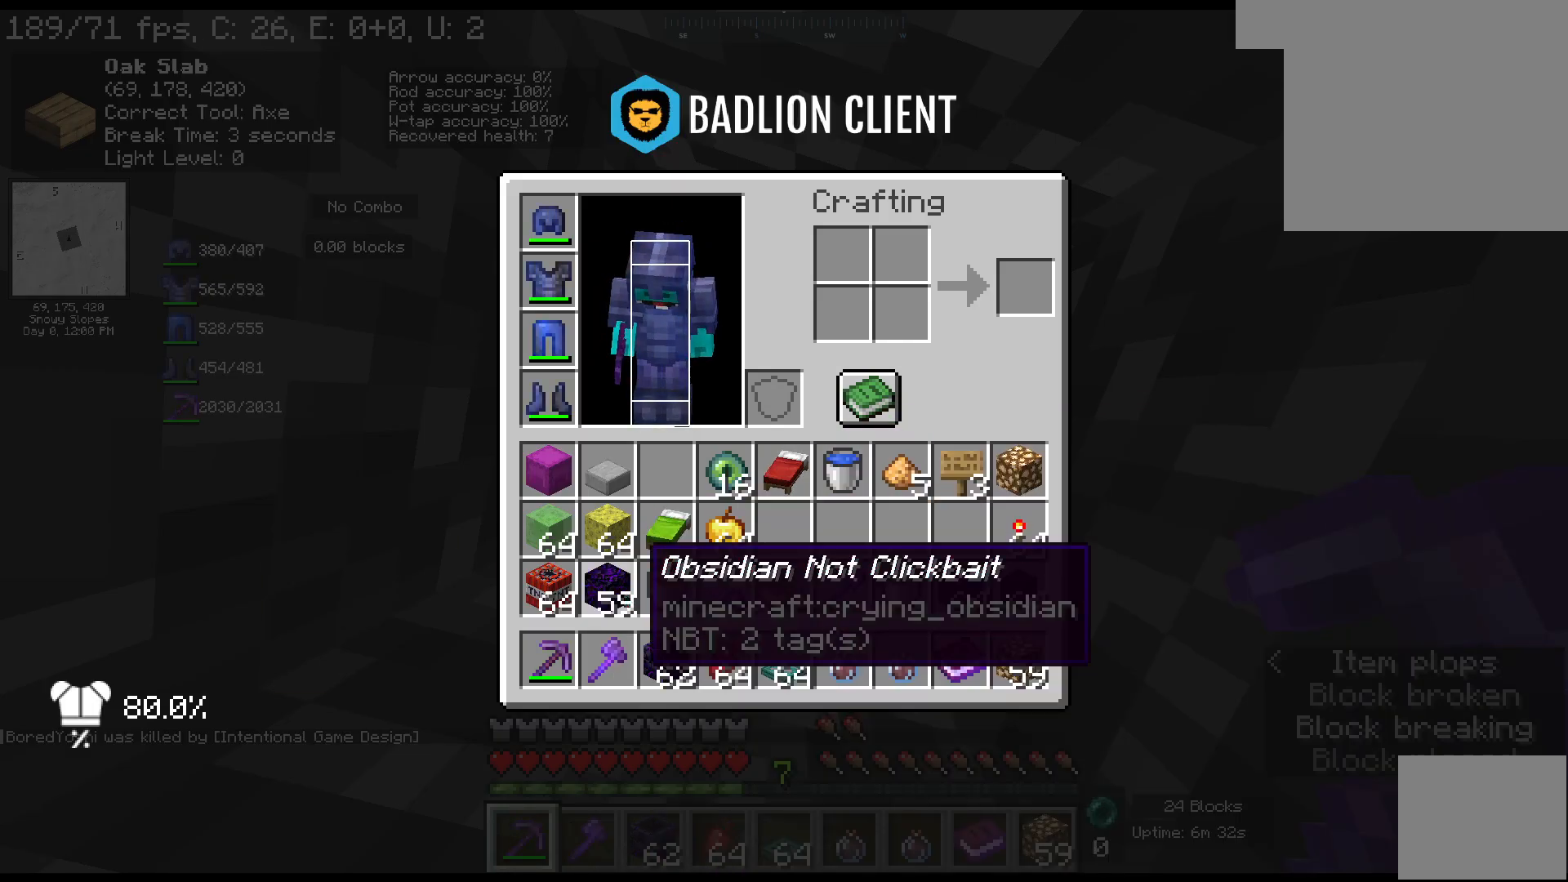
{"keys": ["s"], "mouse": ["left"], "events": [[167, "mouse_left", "down"], [400, "s", "down"]]}